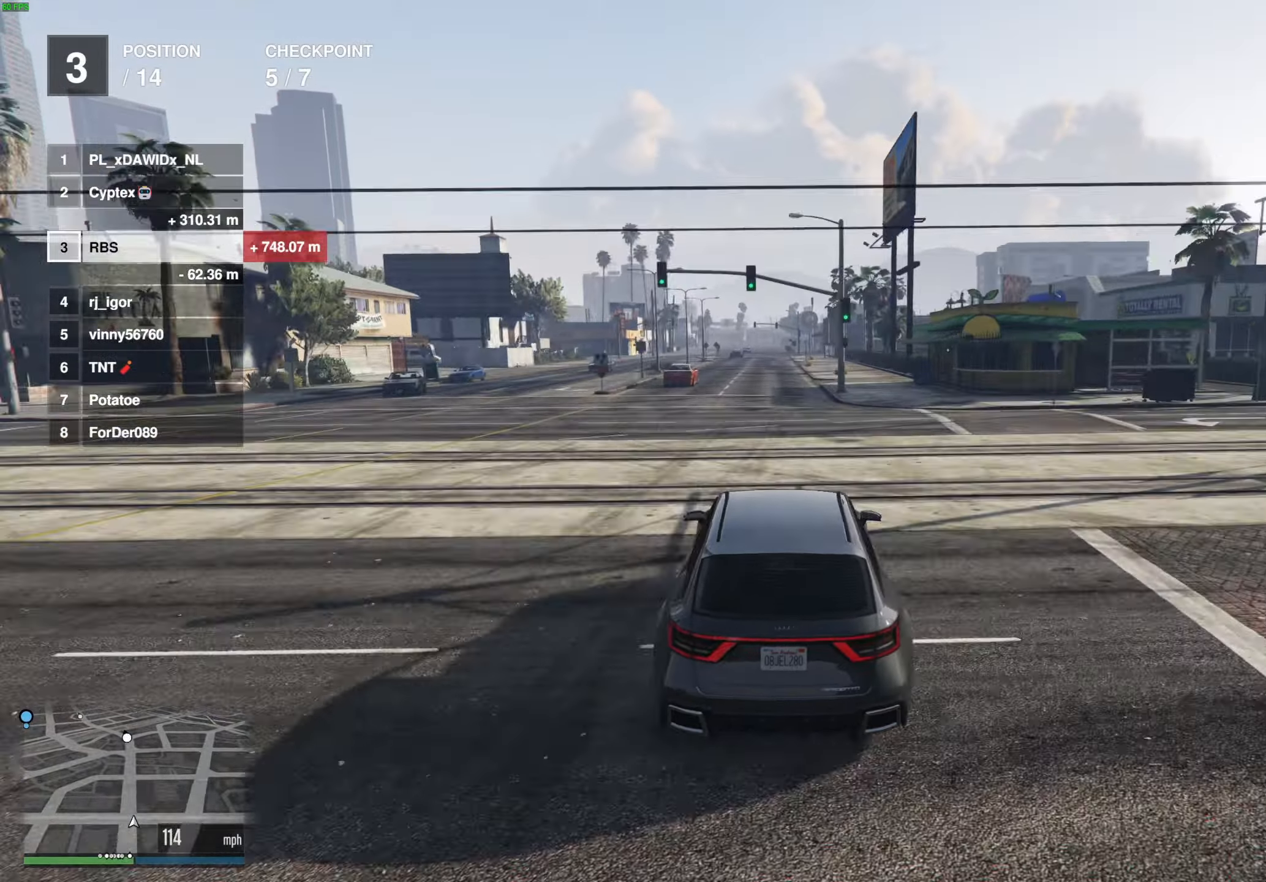
Gameplay with a controller (Xbox layout); each line is a JSON object with the inputs held at the frame after it. "events" lists button and stick changes between this image and that frame as [ms after this image, input, new state], when the widget could be followed in between. Not read: A.
{"buttons": ["R2"], "left_stick": "center", "right_stick": "center", "events": [[17, "L2", "up"]]}
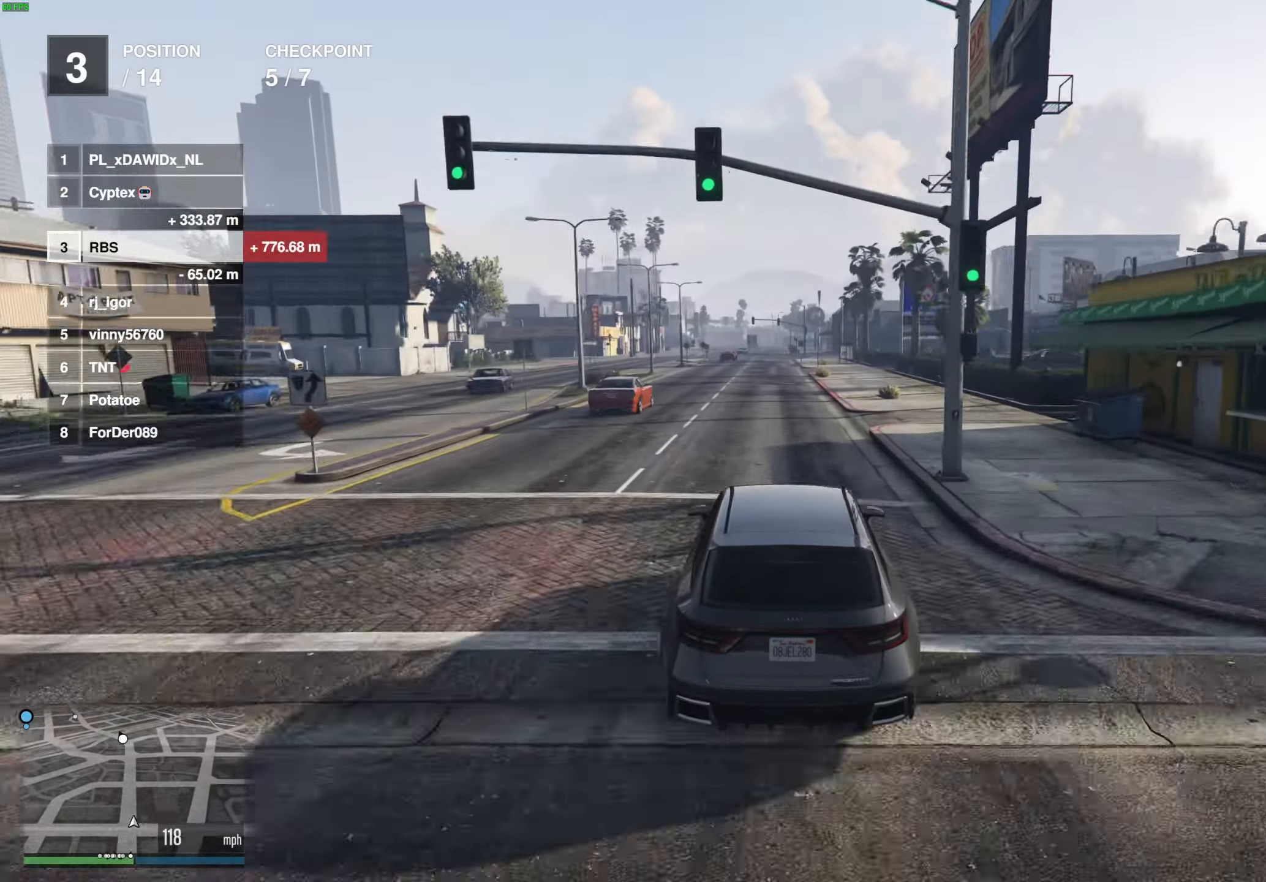
{"buttons": ["R2"], "left_stick": "center", "right_stick": "center", "events": []}
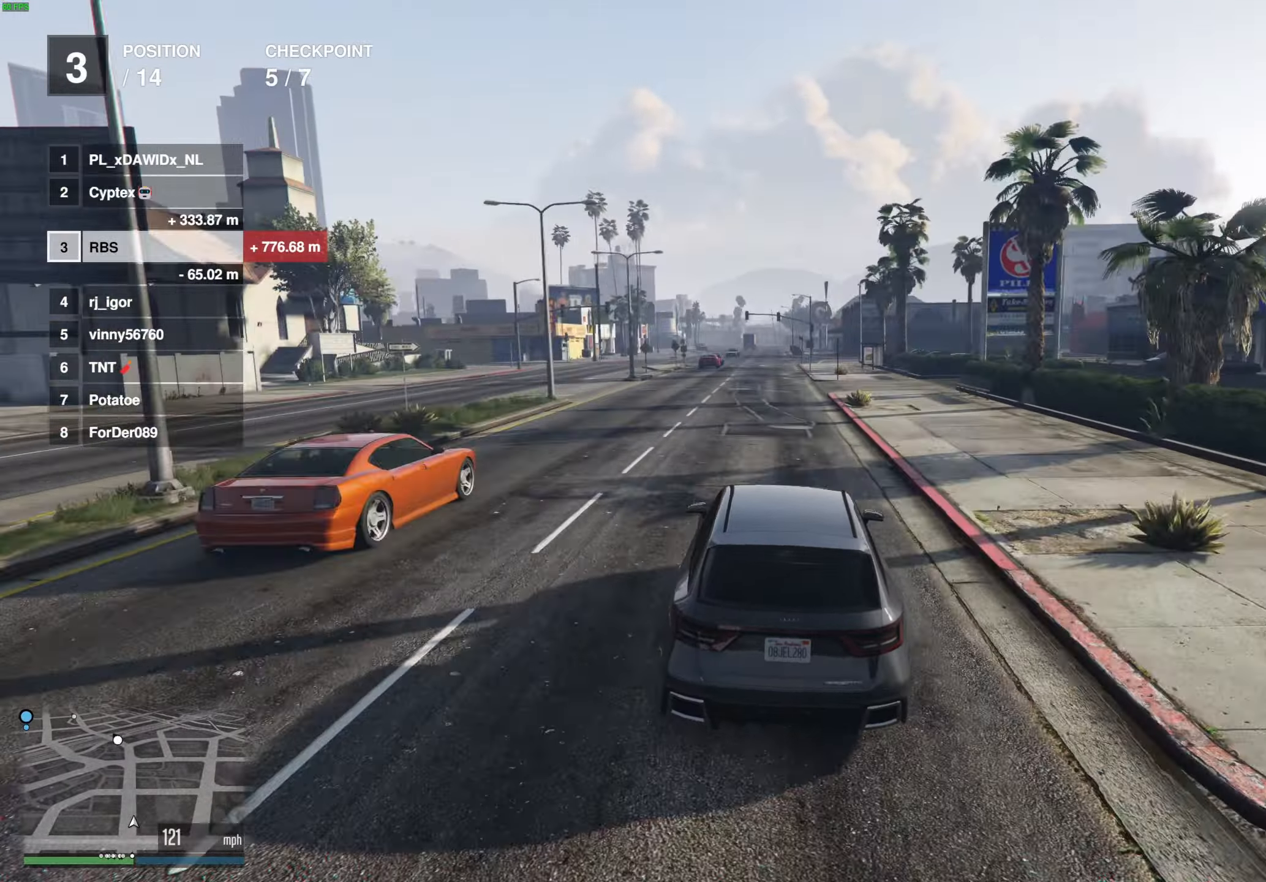
{"buttons": ["R2"], "left_stick": "center", "right_stick": "center", "events": [[433, "left_stick", "right"], [500, "left_stick", "center"]]}
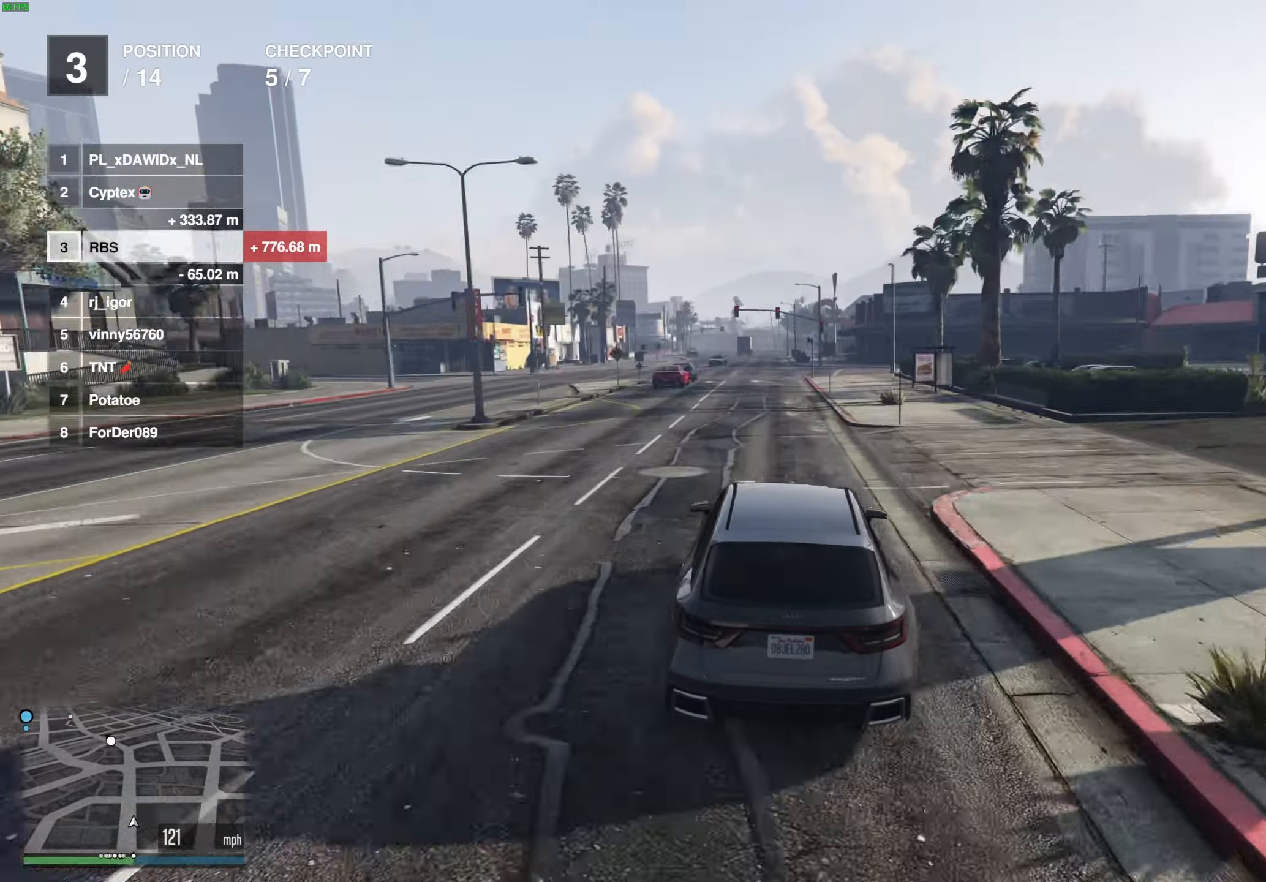
{"buttons": ["R2"], "left_stick": "center", "right_stick": "center", "events": []}
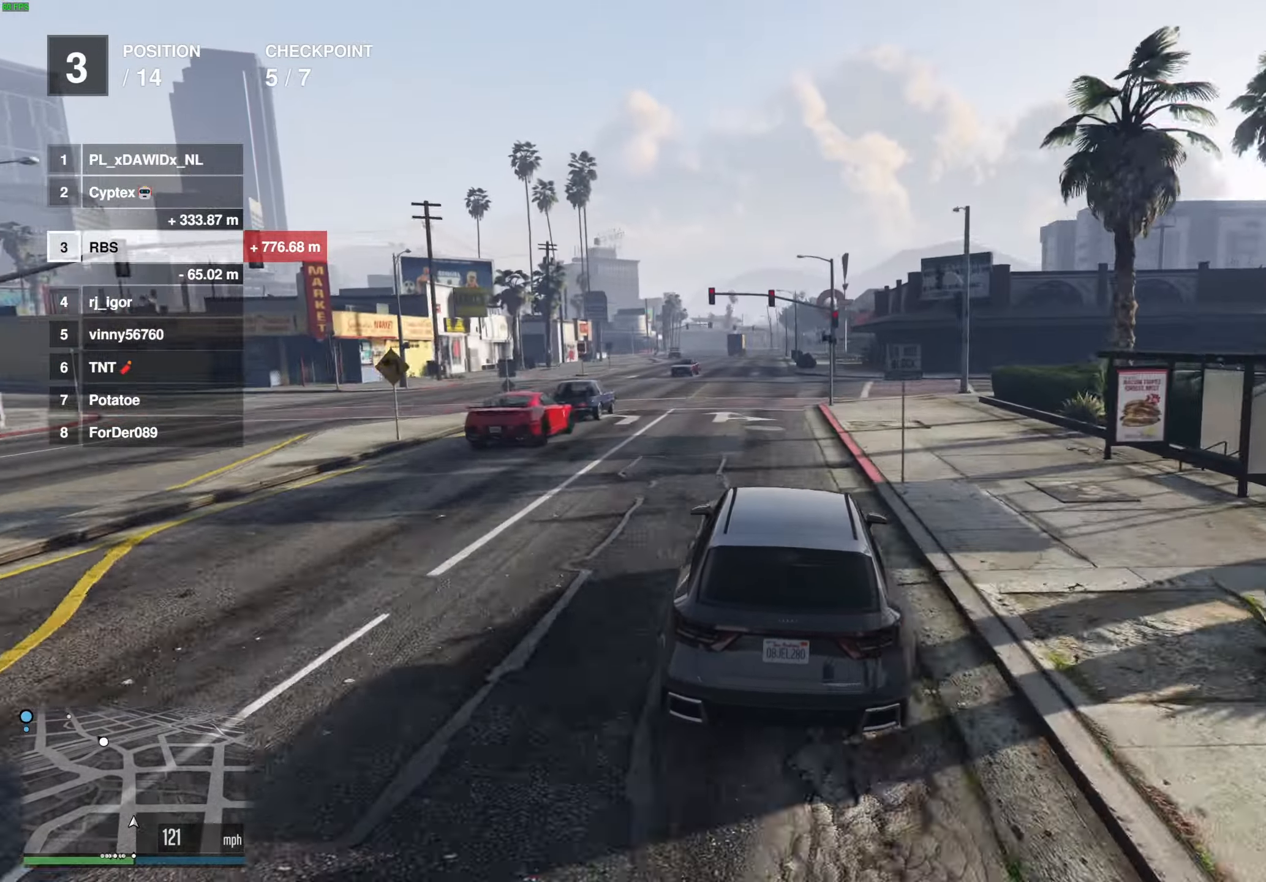
{"buttons": ["R2"], "left_stick": "center", "right_stick": "center", "events": [[233, "left_stick", "up-left"], [317, "left_stick", "center"]]}
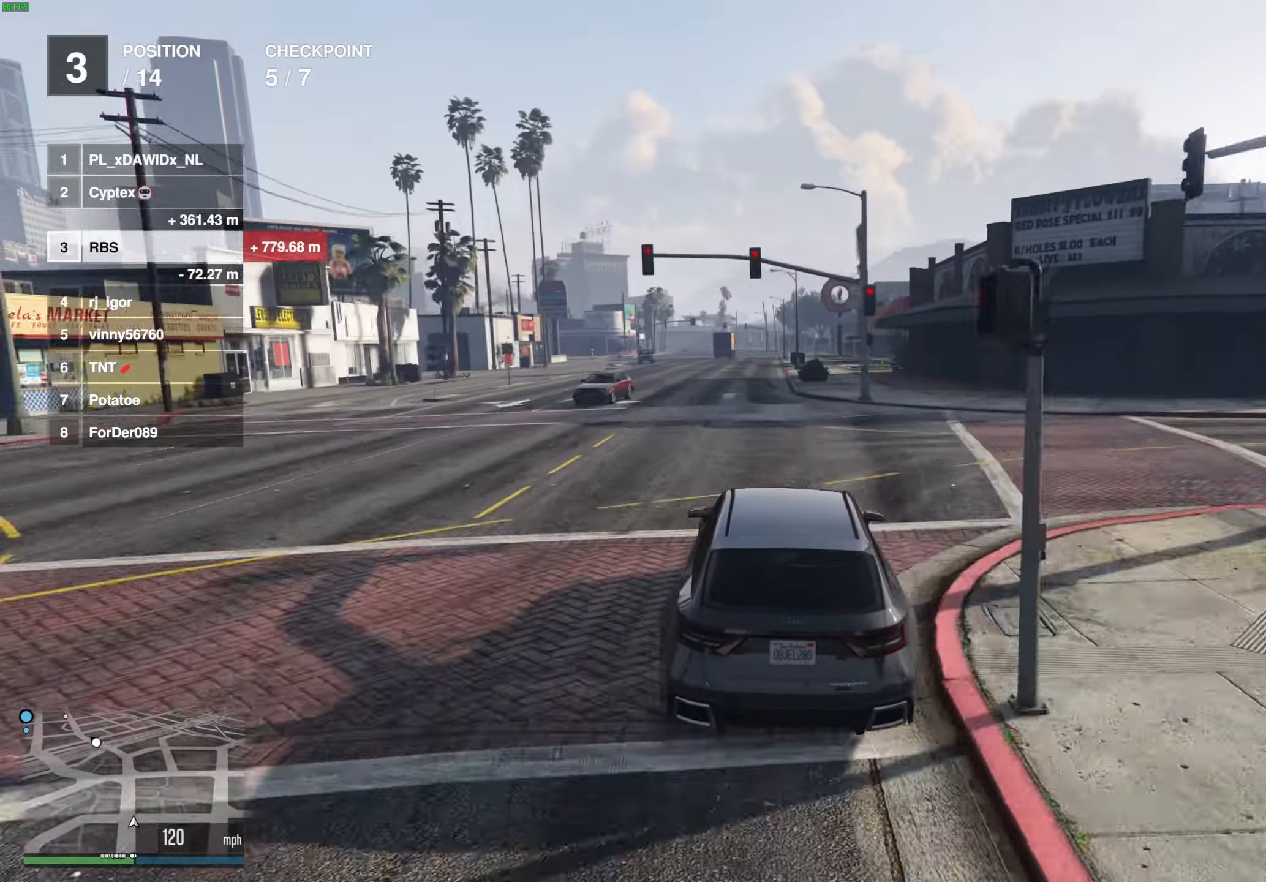
{"buttons": ["L2", "R2"], "left_stick": "center", "right_stick": "center", "events": [[67, "left_stick", "up-left"], [150, "left_stick", "center"], [367, "L2", "down"]]}
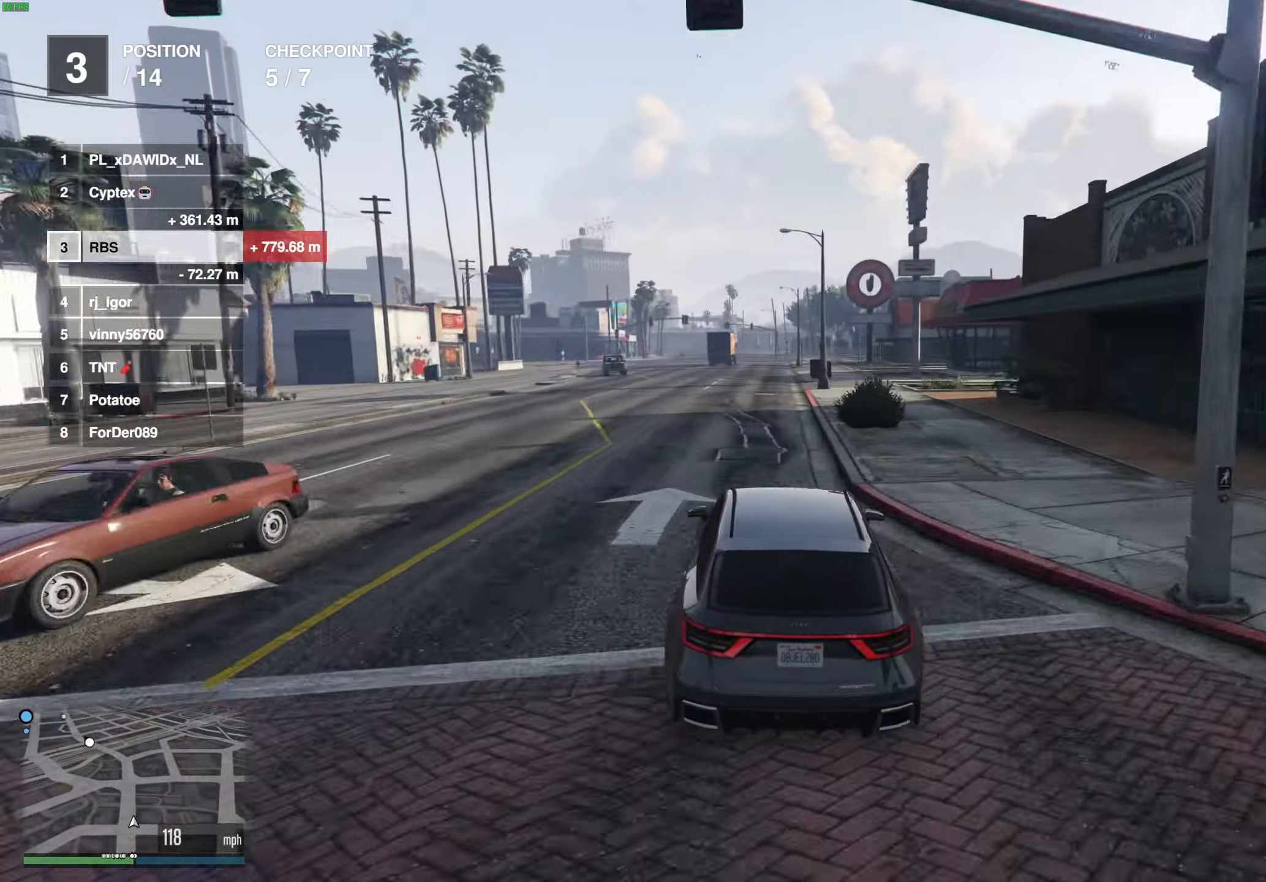
{"buttons": ["R2"], "left_stick": "right", "right_stick": "center", "events": [[117, "L2", "up"], [467, "left_stick", "right"]]}
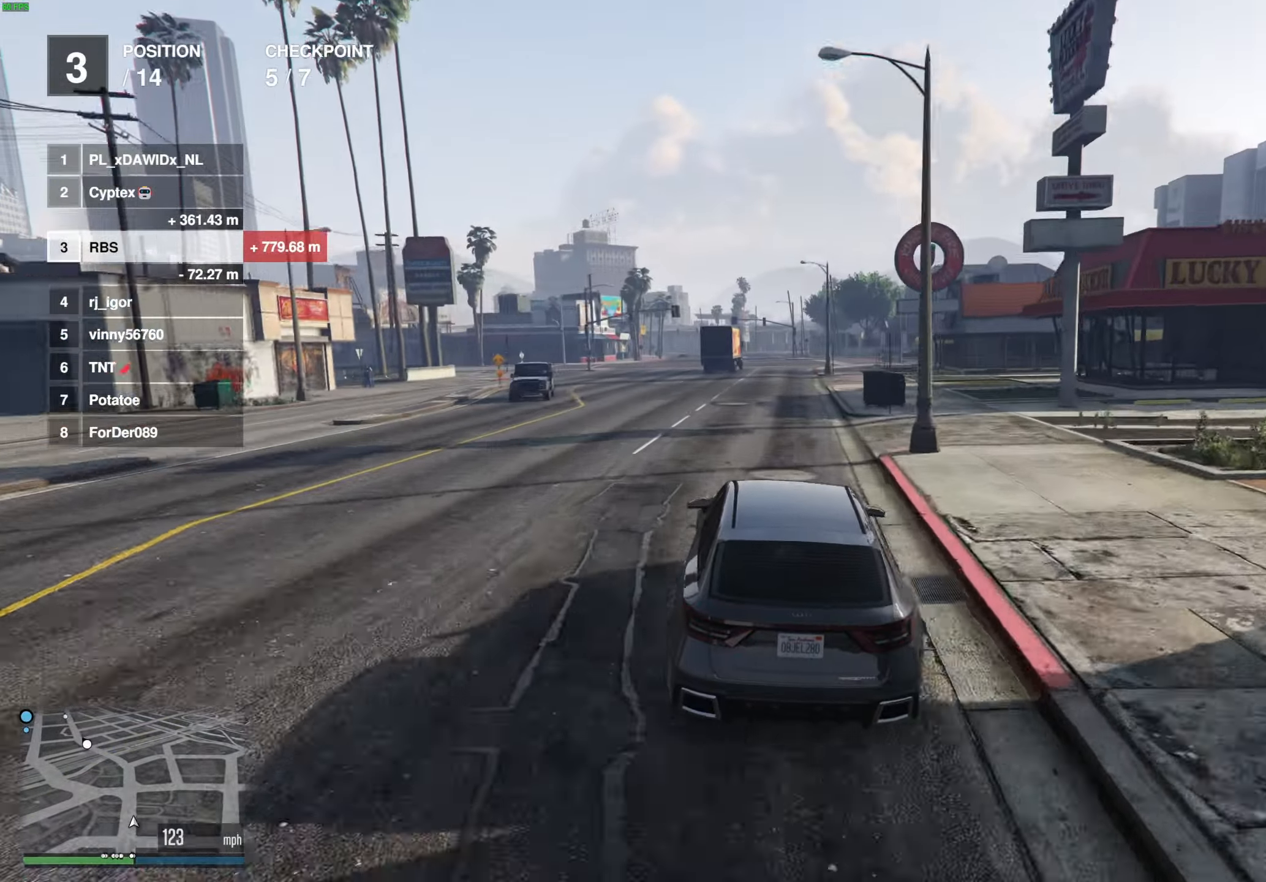
{"buttons": ["R2"], "left_stick": "center", "right_stick": "center", "events": [[33, "left_stick", "center"]]}
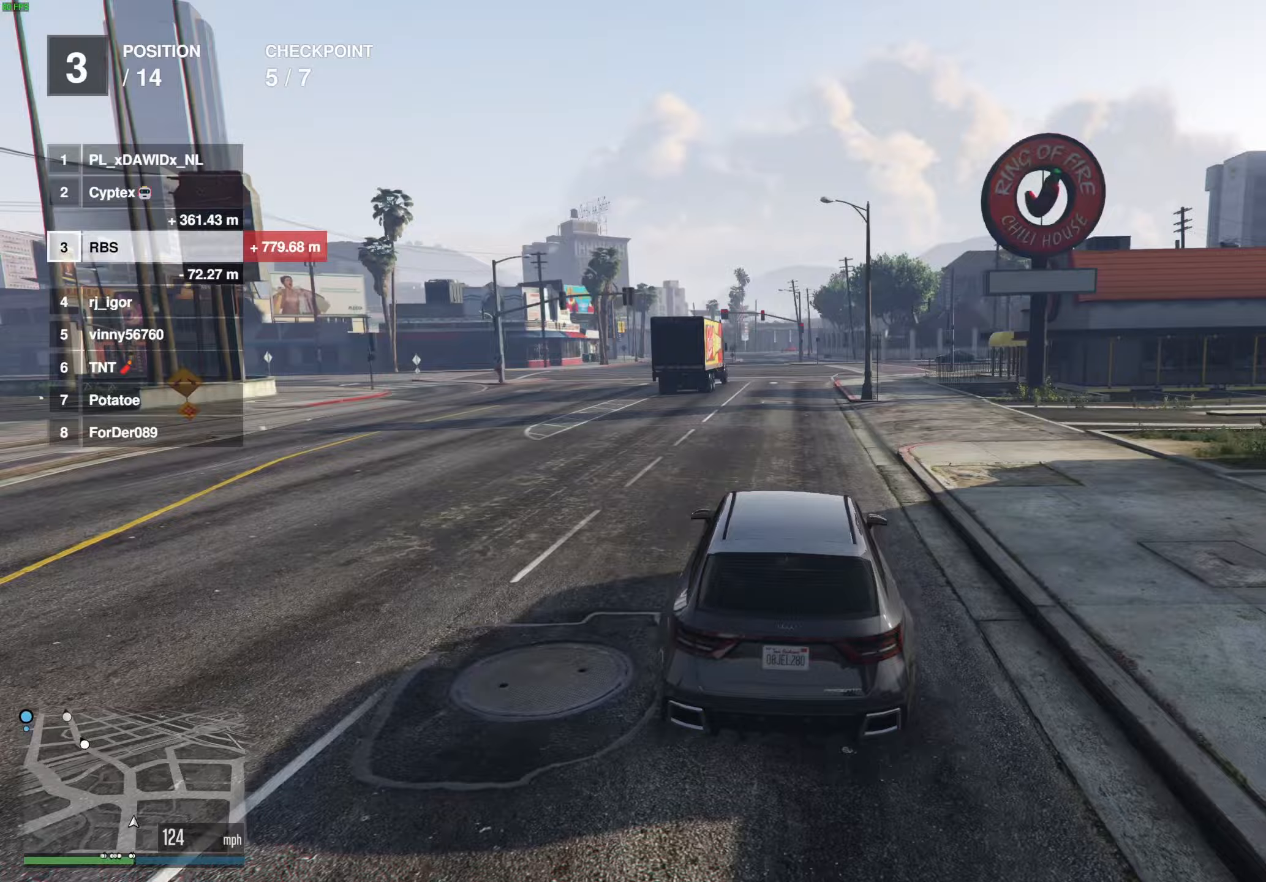
{"buttons": ["R2"], "left_stick": "up-left", "right_stick": "center", "events": [[33, "left_stick", "left"], [117, "left_stick", "center"], [450, "left_stick", "up-left"]]}
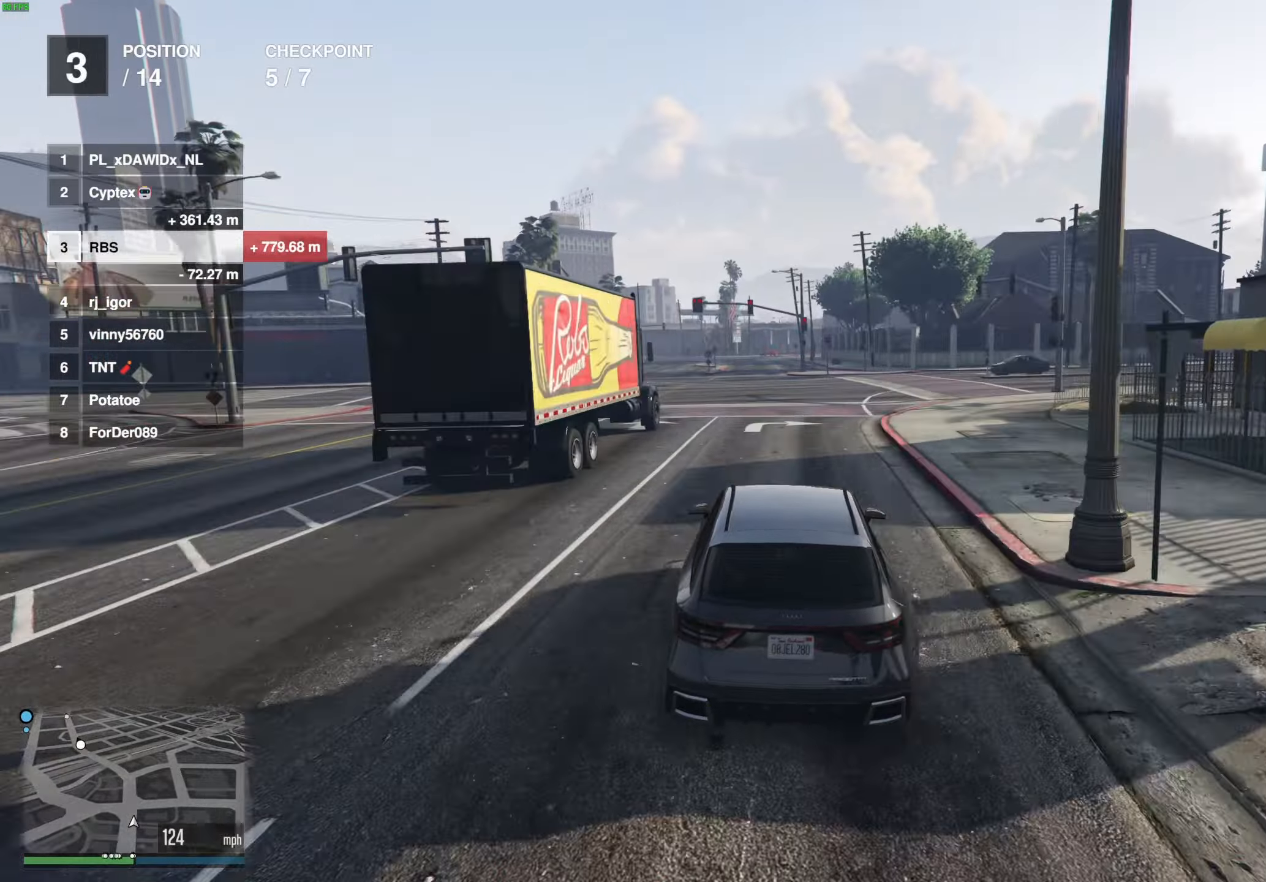
{"buttons": ["R2"], "left_stick": "center", "right_stick": "center", "events": [[17, "left_stick", "center"], [150, "left_stick", "up-left"], [233, "left_stick", "center"]]}
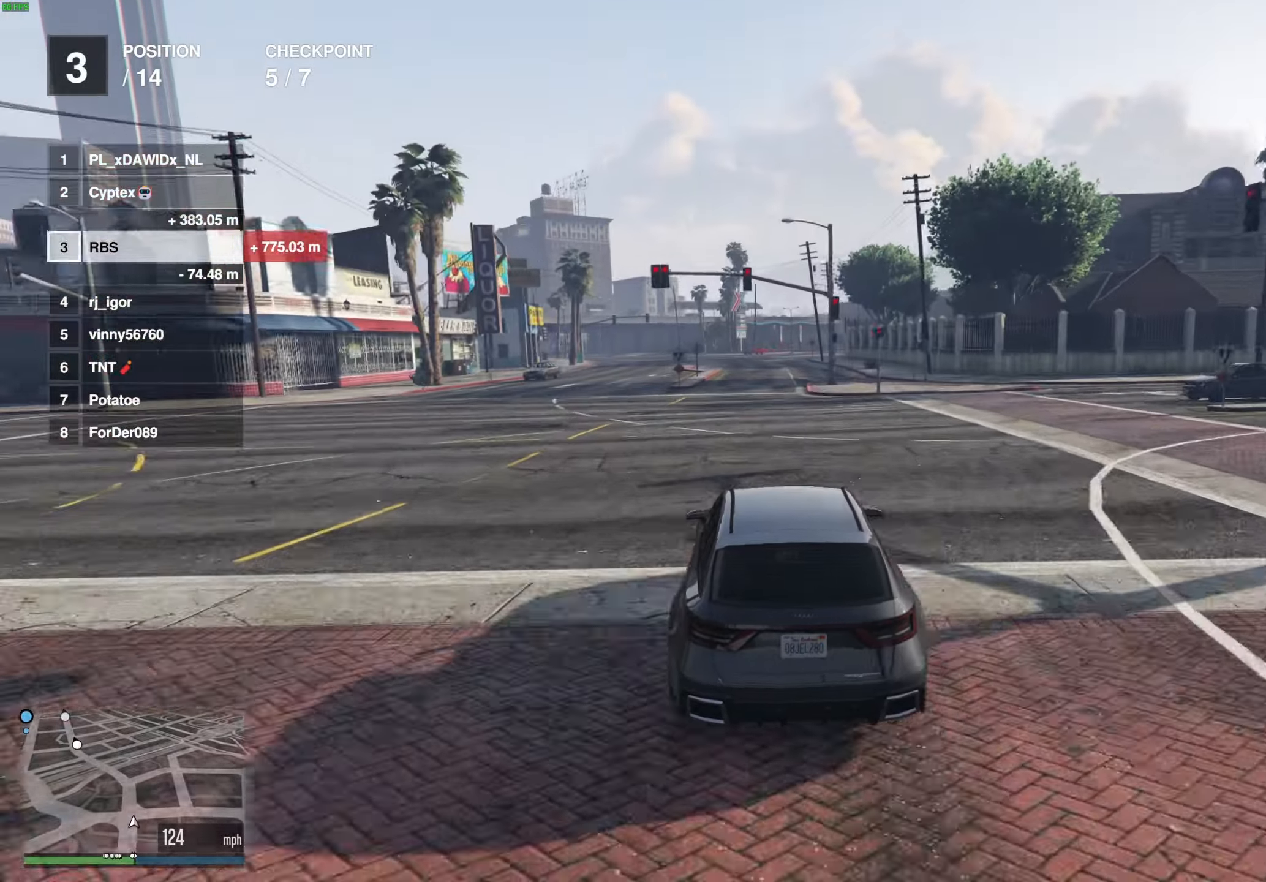
{"buttons": ["R2"], "left_stick": "center", "right_stick": "center", "events": []}
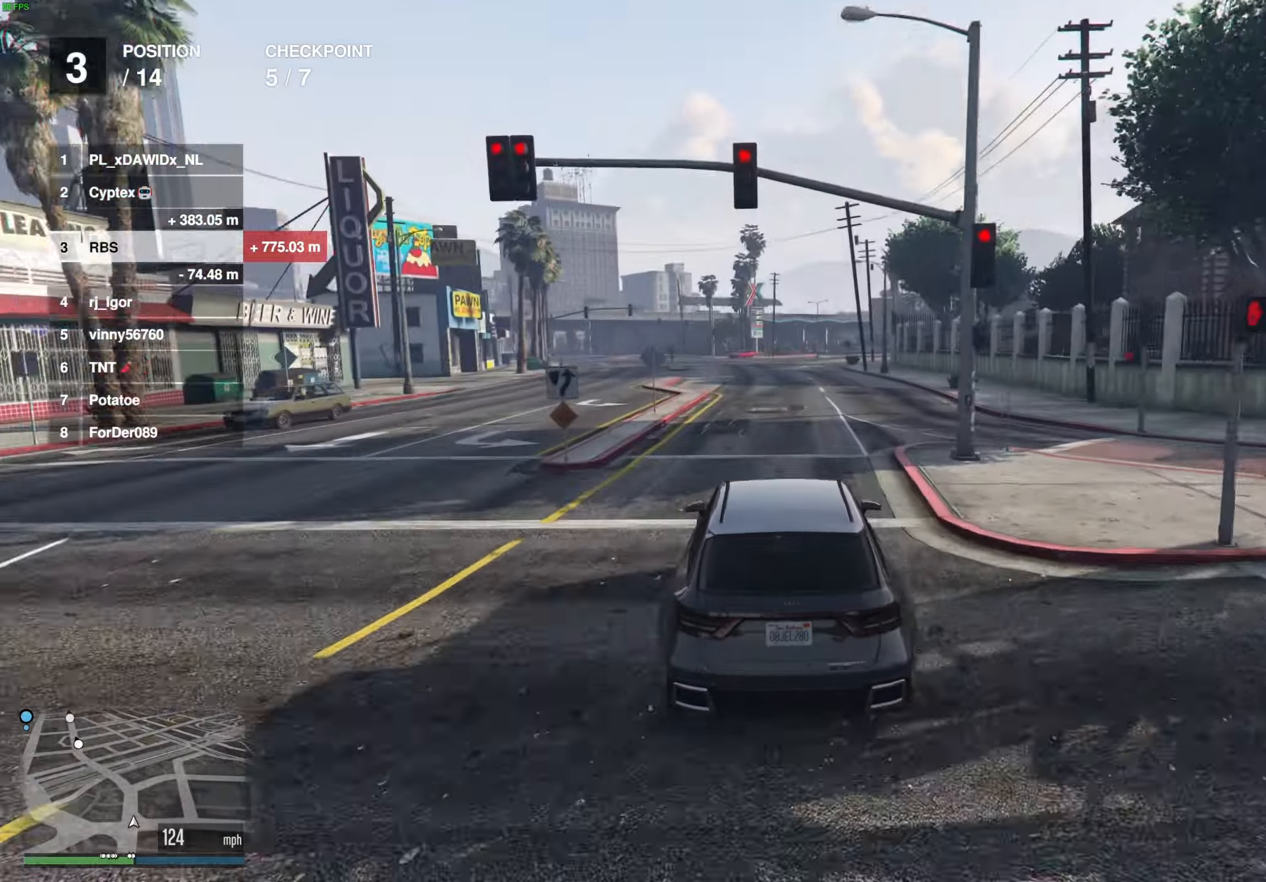
{"buttons": ["R2"], "left_stick": "up-left", "right_stick": "center", "events": [[267, "left_stick", "up-left"], [350, "left_stick", "center"], [467, "left_stick", "up-left"]]}
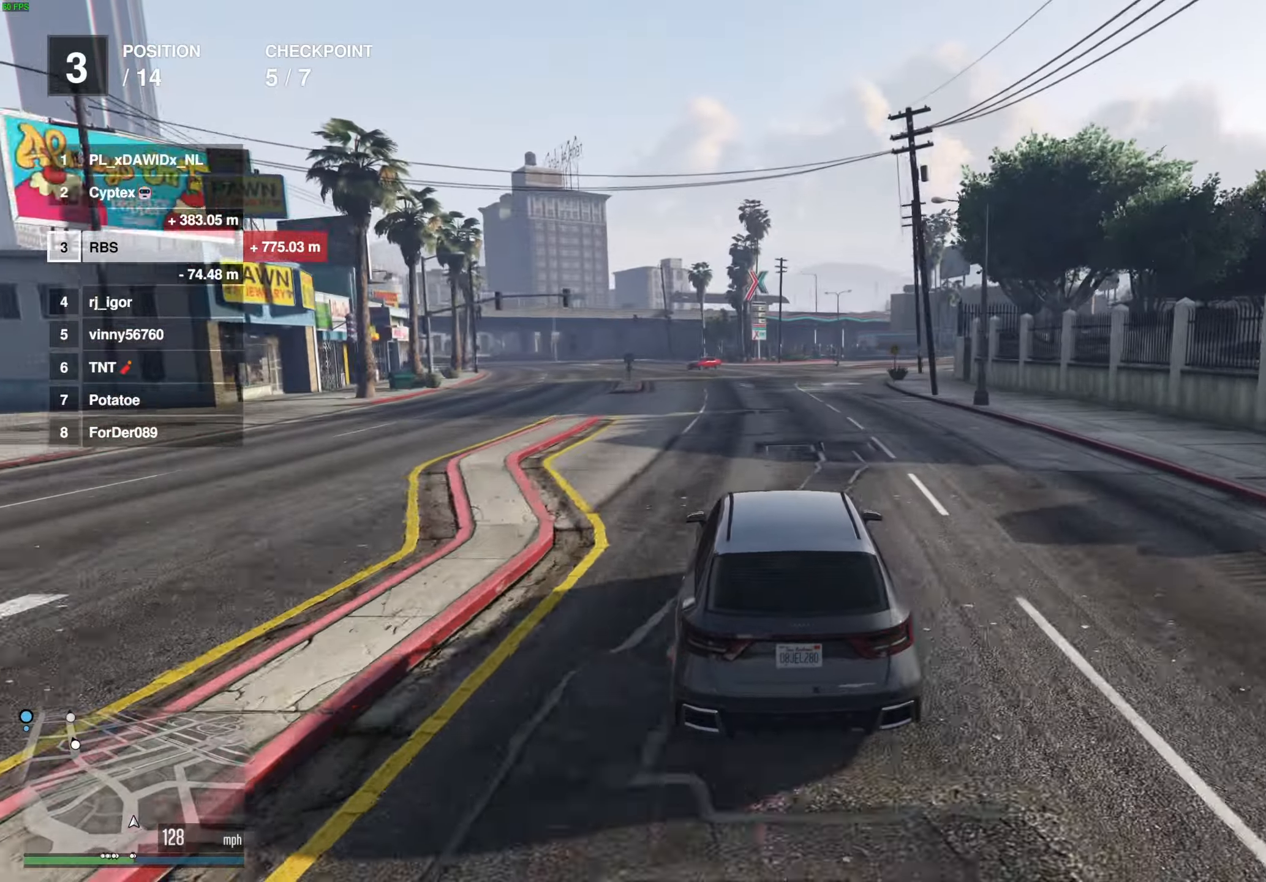
{"buttons": ["R2"], "left_stick": "center", "right_stick": "center", "events": [[67, "left_stick", "center"], [367, "left_stick", "up-left"], [467, "left_stick", "center"]]}
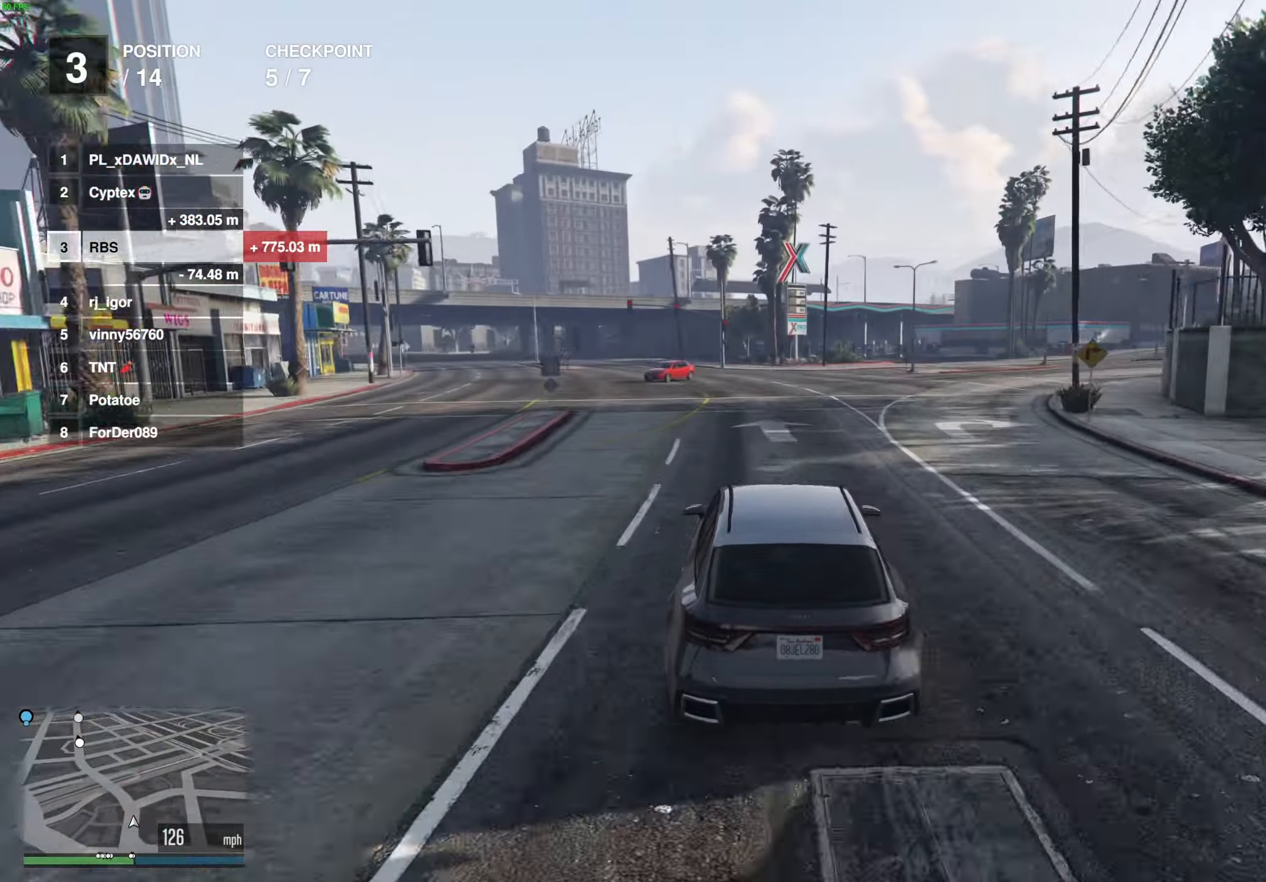
{"buttons": ["R2"], "left_stick": "up-left", "right_stick": "center", "events": [[50, "left_stick", "up-left"], [150, "left_stick", "center"], [233, "left_stick", "up-left"], [367, "left_stick", "center"], [417, "left_stick", "up-left"]]}
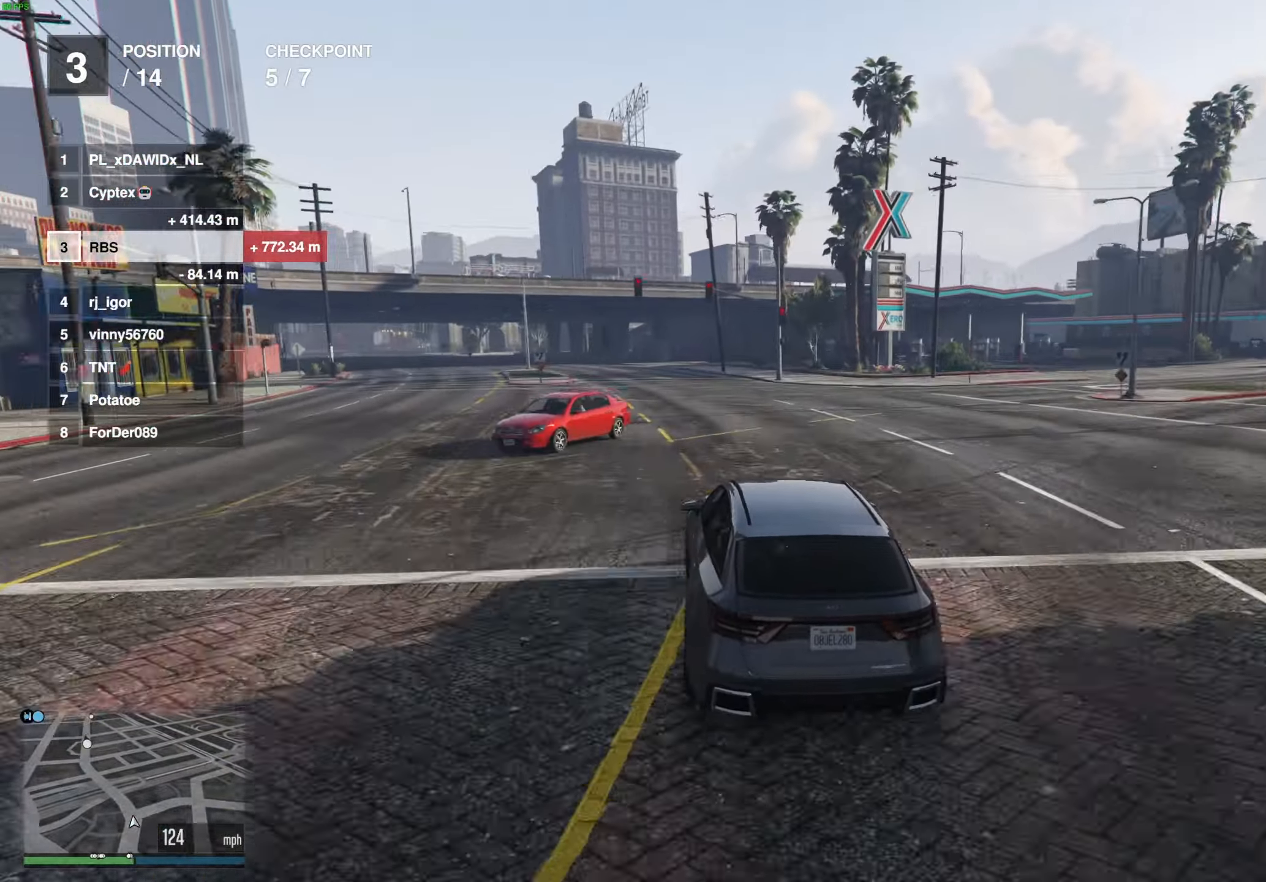
{"buttons": ["R2"], "left_stick": "center", "right_stick": "center", "events": [[67, "left_stick", "center"], [150, "left_stick", "up-left"], [267, "left_stick", "center"], [333, "left_stick", "up-left"], [450, "left_stick", "center"]]}
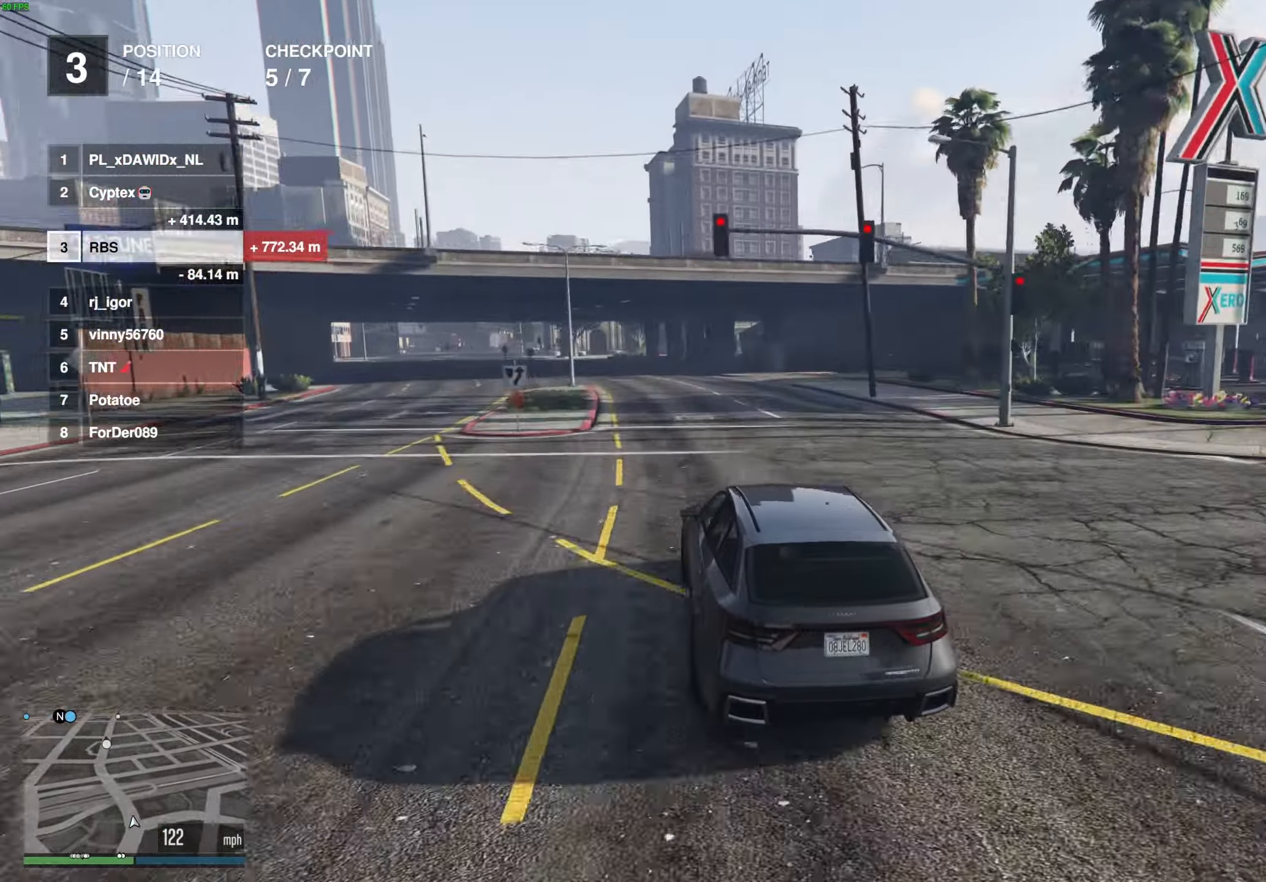
{"buttons": ["R2"], "left_stick": "center", "right_stick": "center", "events": [[33, "left_stick", "up-left"], [150, "left_stick", "center"], [217, "left_stick", "up-left"], [333, "left_stick", "center"]]}
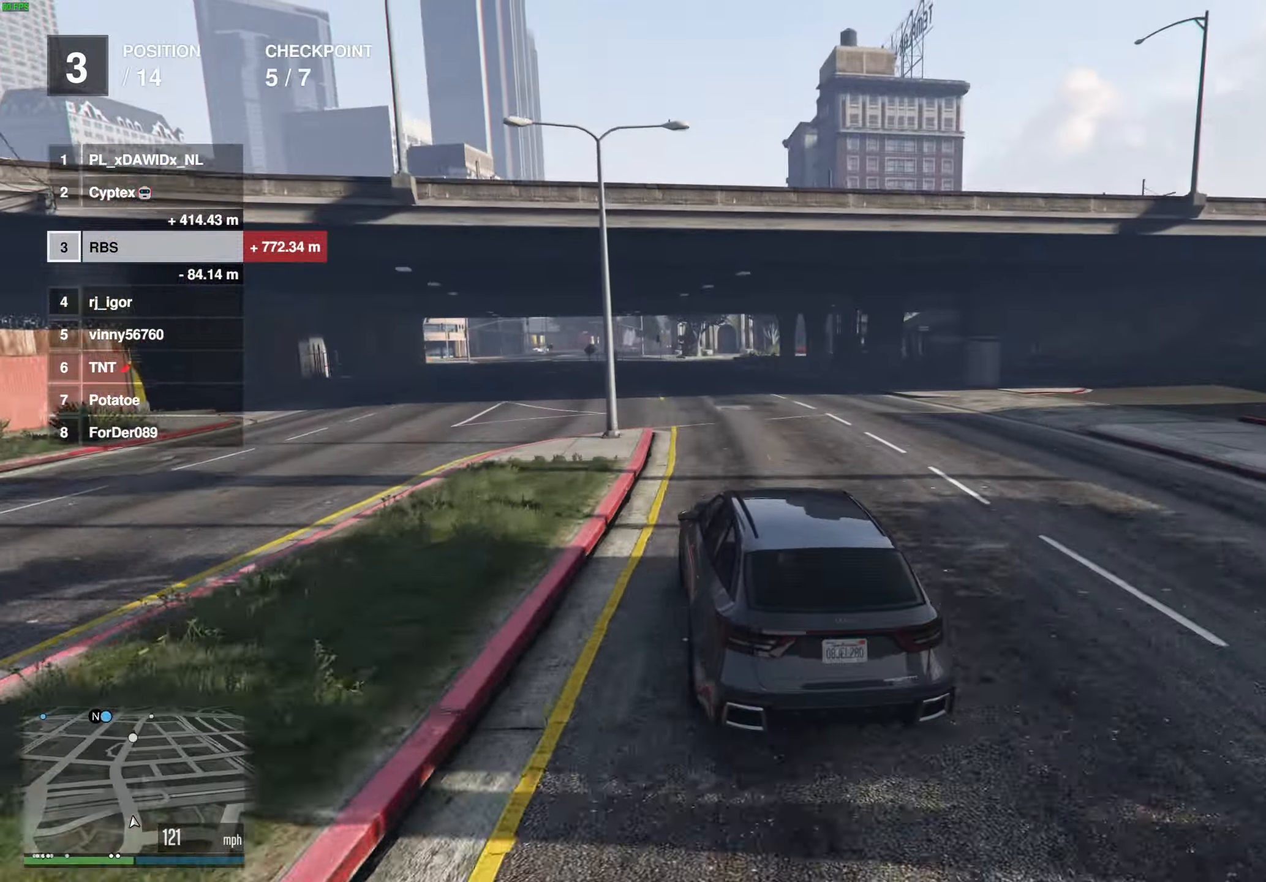
{"buttons": ["R2"], "left_stick": "center", "right_stick": "center", "events": [[83, "left_stick", "up-left"], [167, "left_stick", "center"], [333, "left_stick", "up-left"], [433, "left_stick", "center"]]}
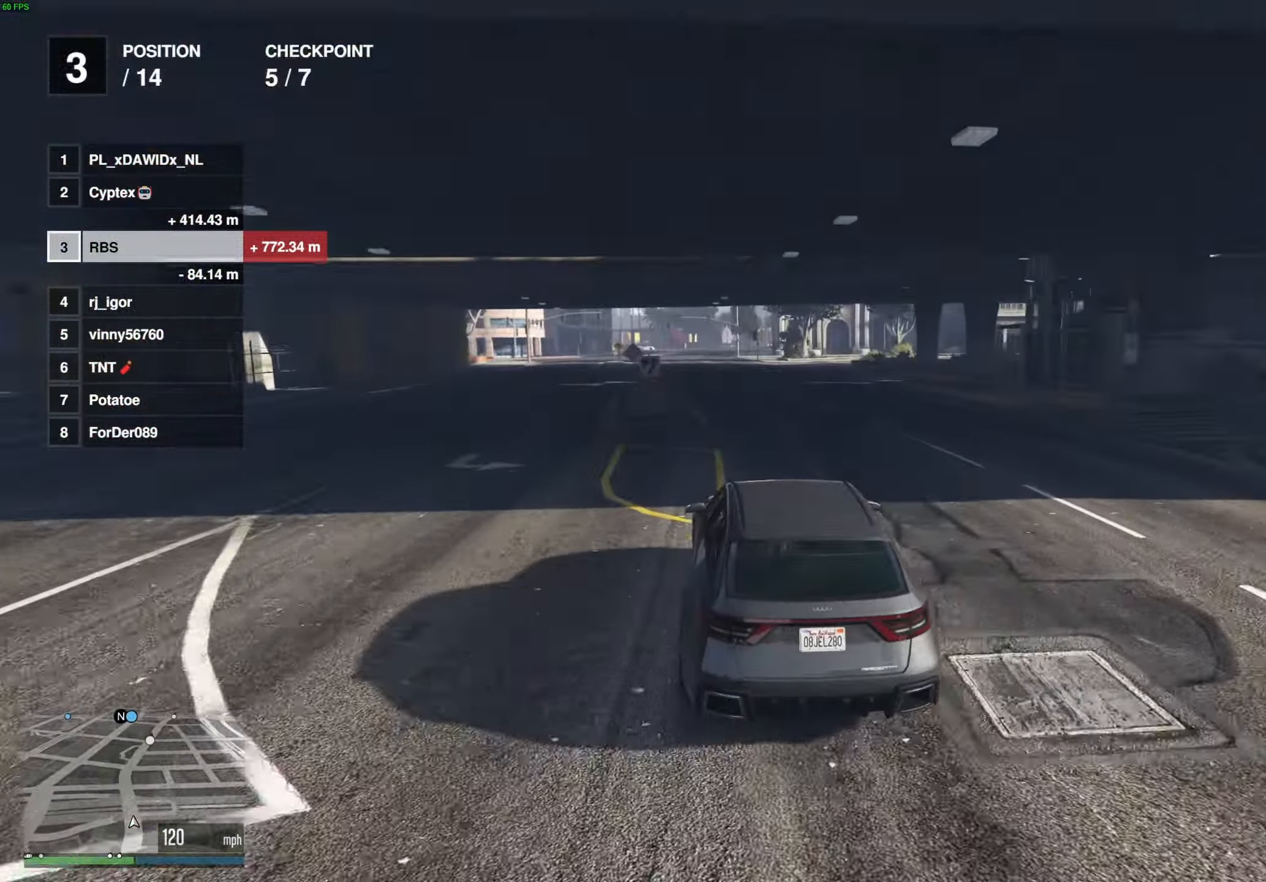
{"buttons": ["R2"], "left_stick": "center", "right_stick": "center", "events": [[33, "left_stick", "up-left"], [133, "left_stick", "center"], [233, "left_stick", "up-left"], [350, "left_stick", "center"]]}
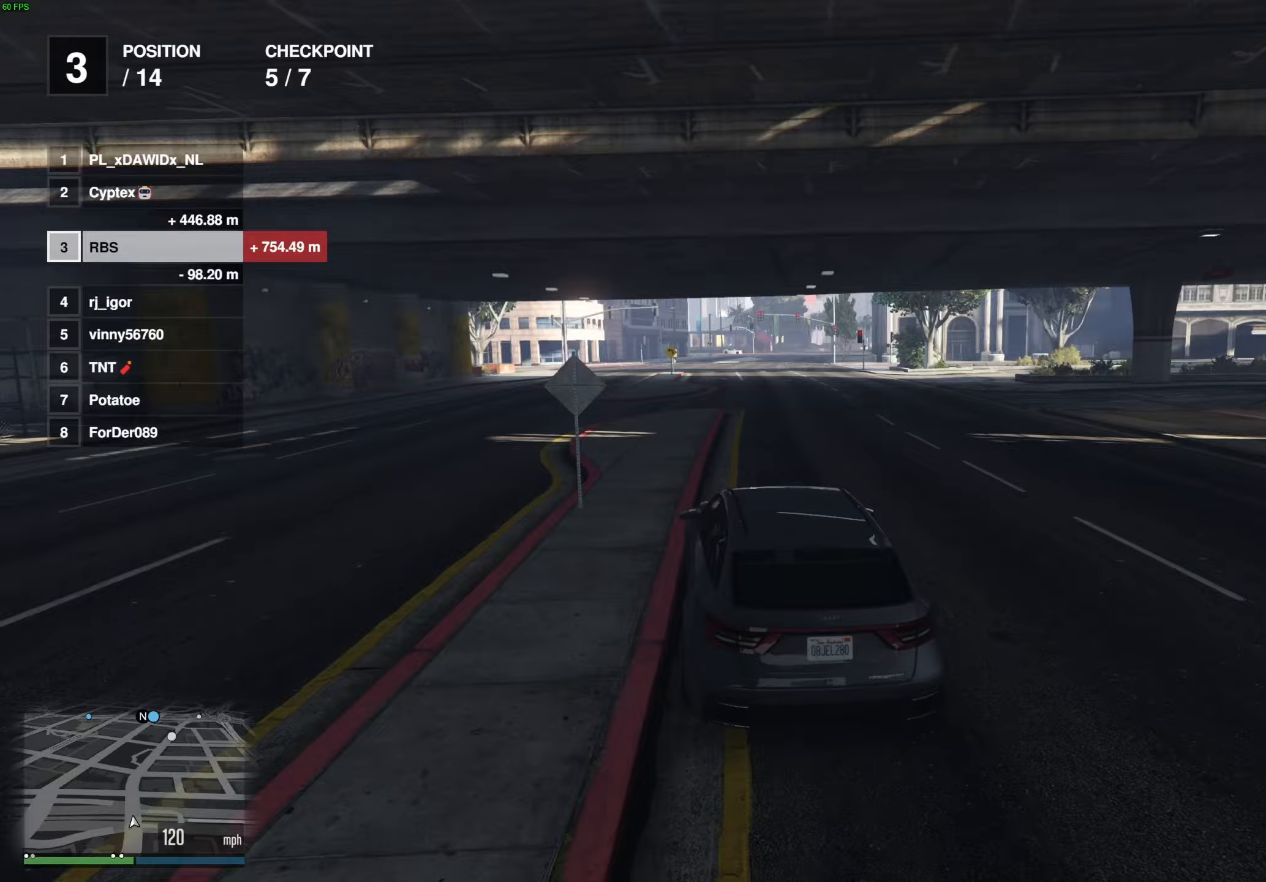
{"buttons": ["R2"], "left_stick": "right", "right_stick": "center", "events": [[17, "left_stick", "right"], [133, "left_stick", "center"], [233, "left_stick", "right"], [350, "left_stick", "center"], [500, "left_stick", "right"]]}
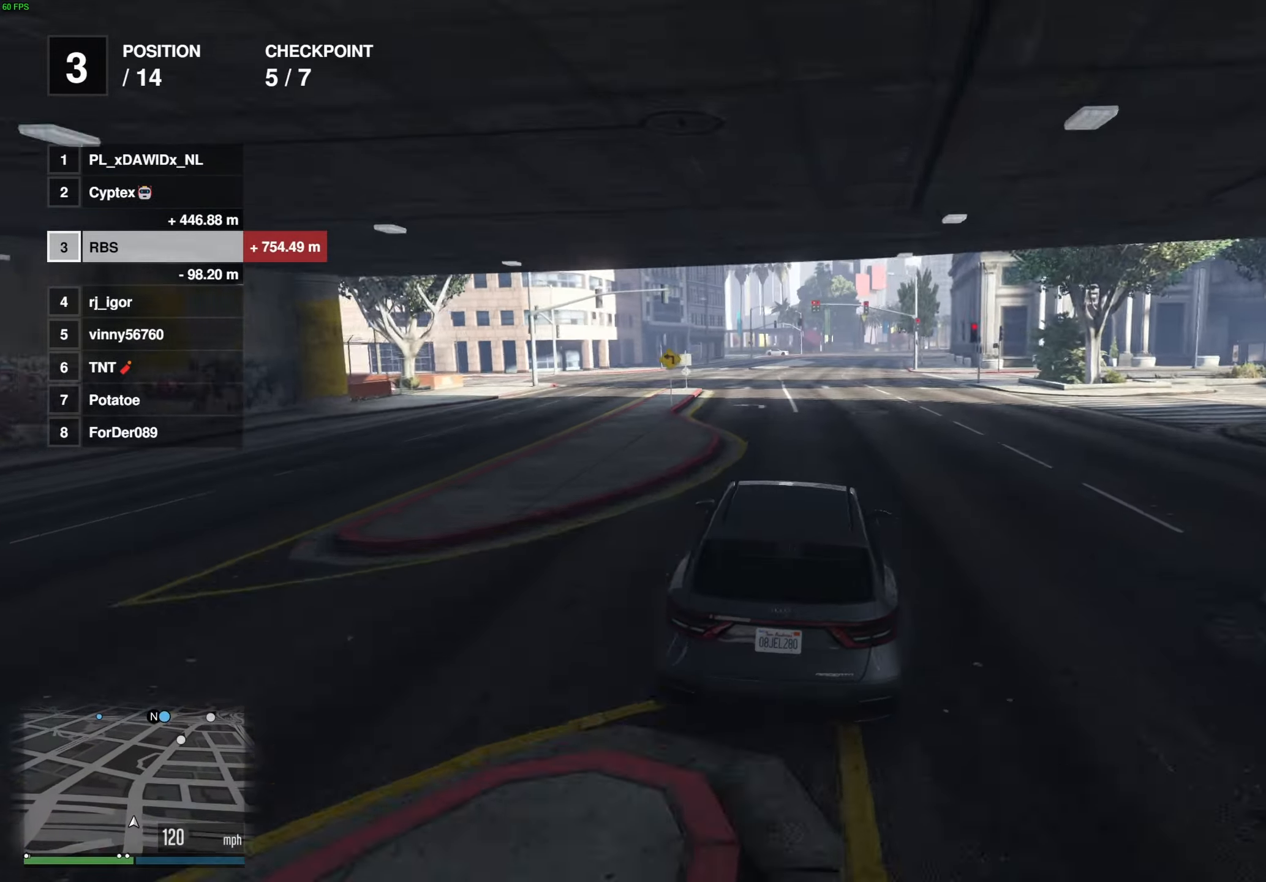
{"buttons": ["R2"], "left_stick": "center", "right_stick": "center", "events": [[83, "left_stick", "center"], [233, "left_stick", "right"], [283, "left_stick", "center"], [417, "left_stick", "right"], [500, "left_stick", "center"]]}
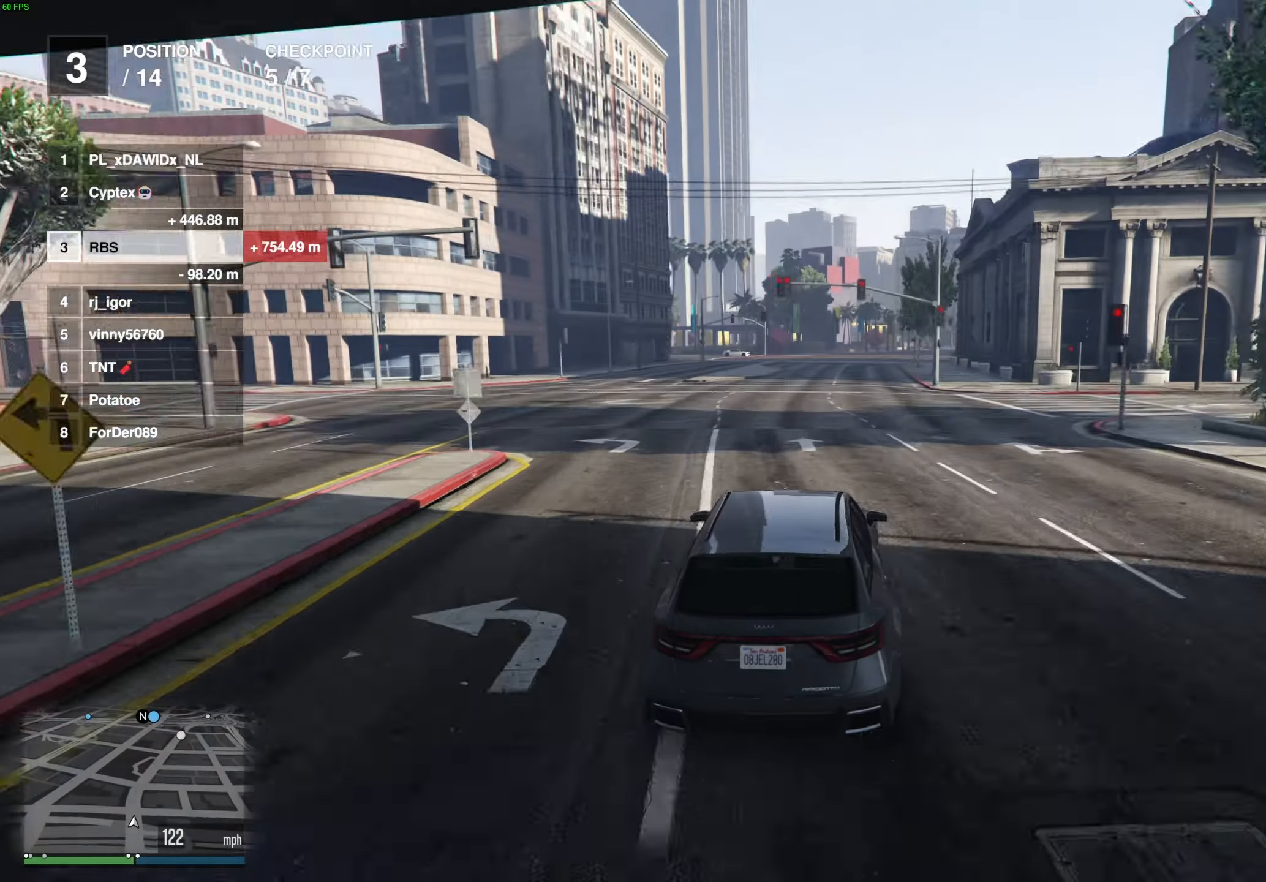
{"buttons": ["R2"], "left_stick": "right", "right_stick": "center", "events": [[233, "left_stick", "right"], [333, "left_stick", "center"], [500, "left_stick", "right"]]}
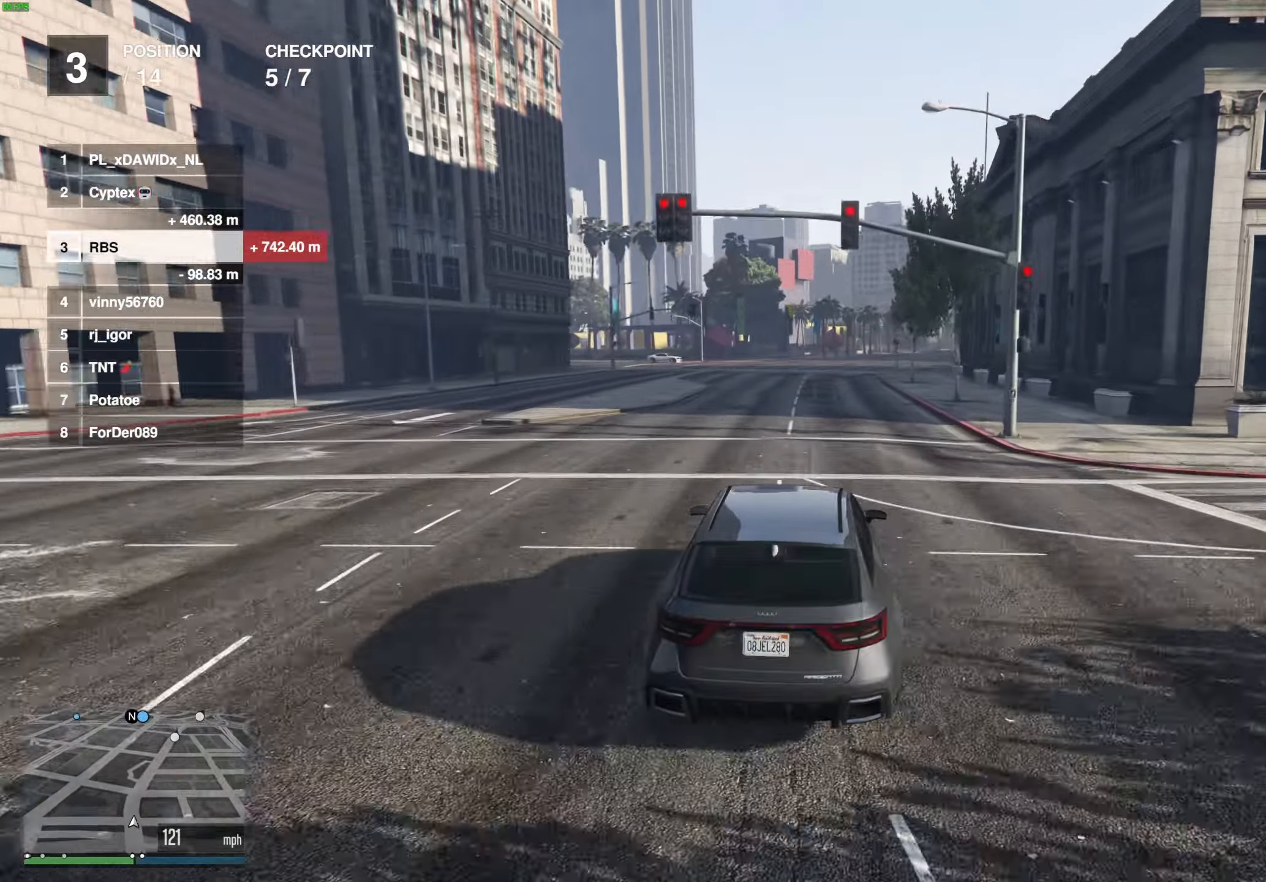
{"buttons": ["R2"], "left_stick": "center", "right_stick": "center", "events": [[67, "left_stick", "center"], [233, "left_stick", "right"], [300, "left_stick", "center"], [400, "left_stick", "right"], [483, "left_stick", "center"]]}
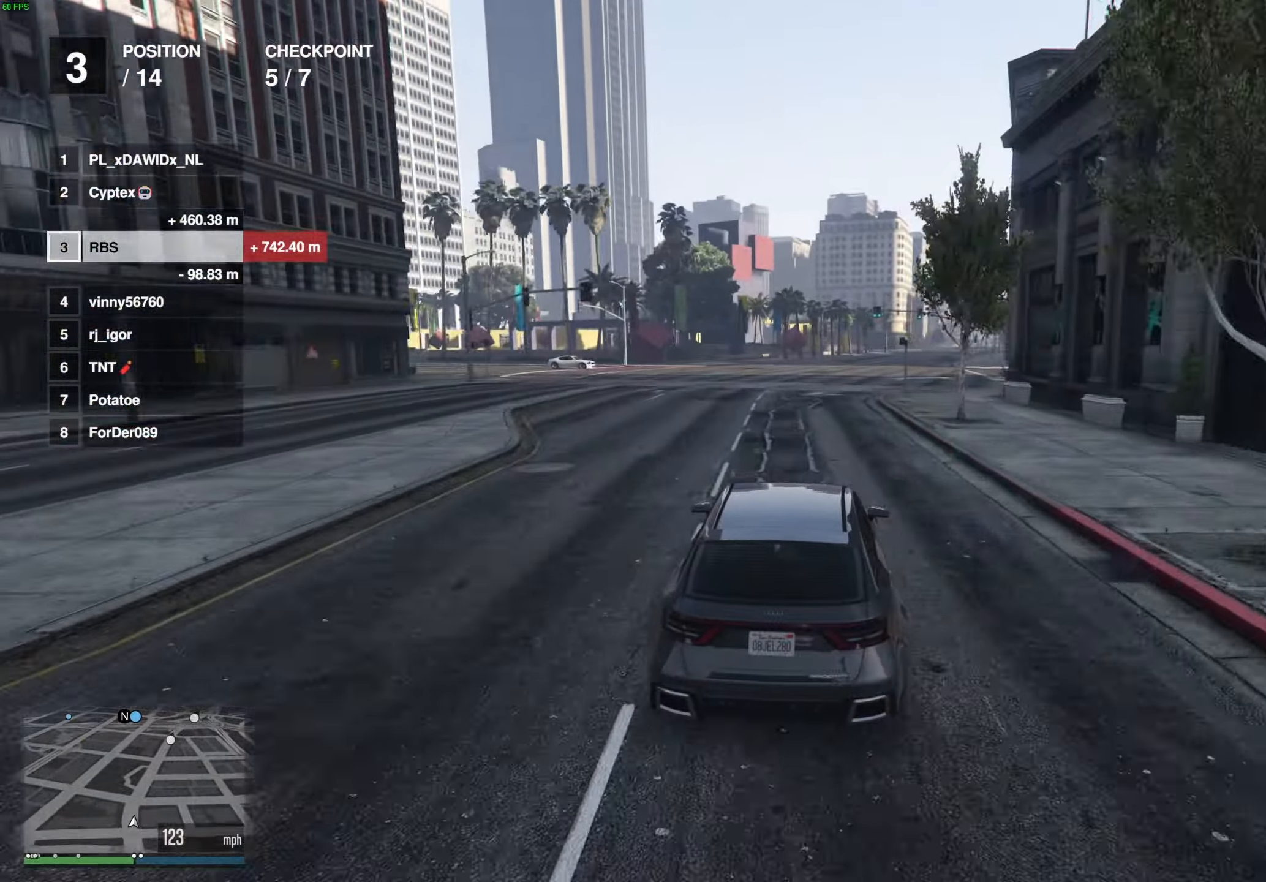
{"buttons": ["R2"], "left_stick": "center", "right_stick": "center", "events": [[133, "left_stick", "right"], [217, "left_stick", "center"], [333, "left_stick", "right"], [417, "left_stick", "center"]]}
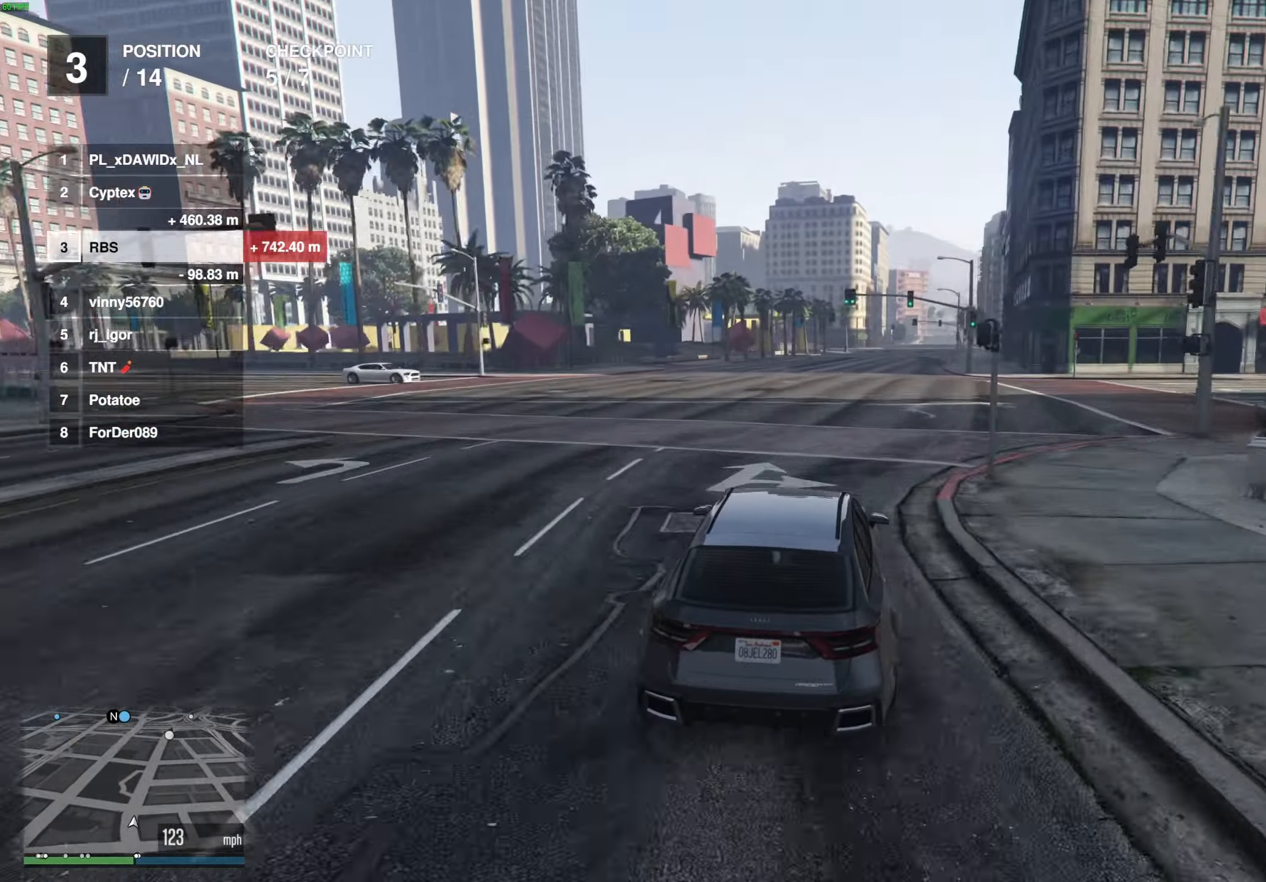
{"buttons": ["R2"], "left_stick": "center", "right_stick": "center", "events": [[33, "left_stick", "right"], [100, "left_stick", "center"], [417, "left_stick", "right"], [500, "left_stick", "center"]]}
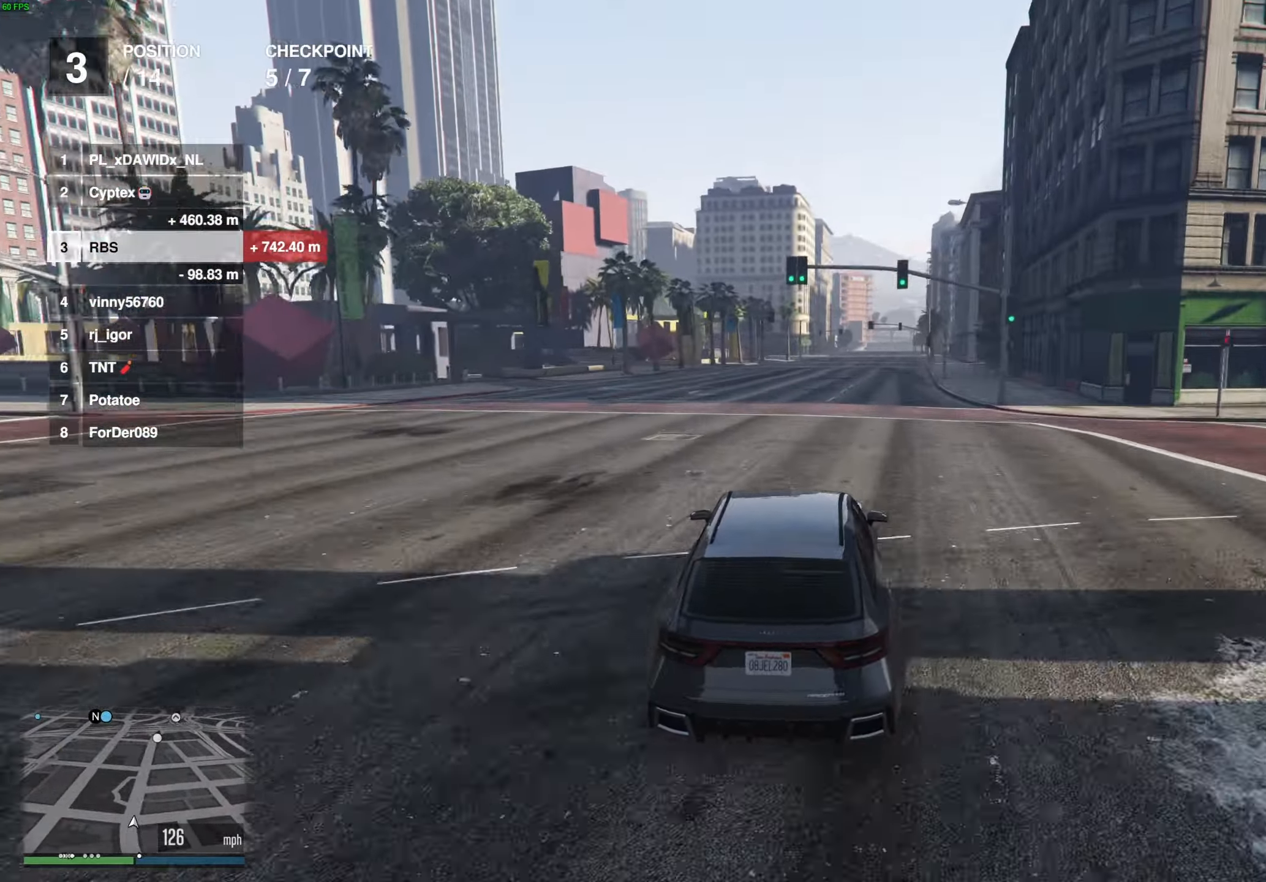
{"buttons": ["R2"], "left_stick": "center", "right_stick": "center", "events": [[117, "left_stick", "right"], [200, "left_stick", "center"], [333, "left_stick", "right"], [400, "left_stick", "center"]]}
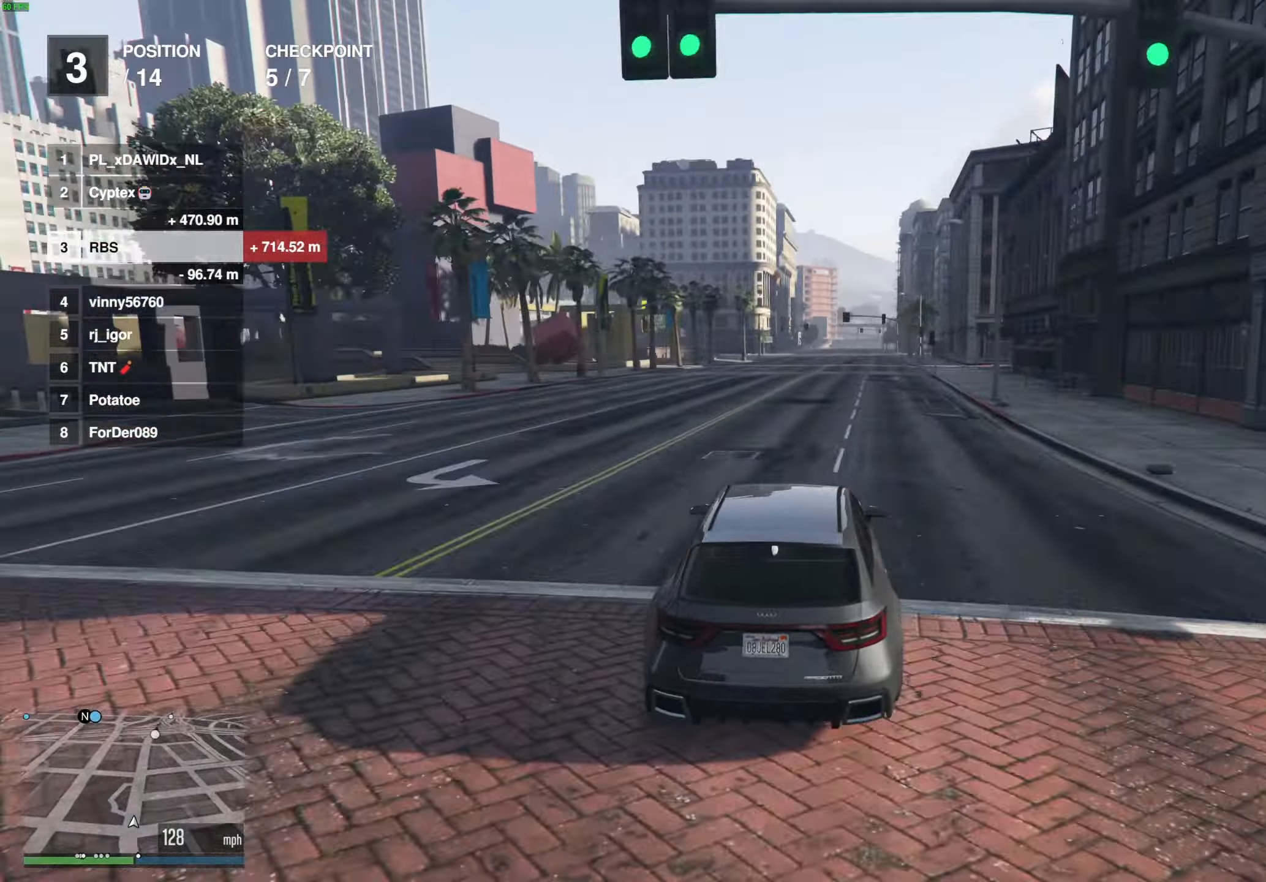
{"buttons": ["R2"], "left_stick": "right", "right_stick": "center", "events": [[50, "left_stick", "right"], [133, "left_stick", "center"], [433, "left_stick", "right"]]}
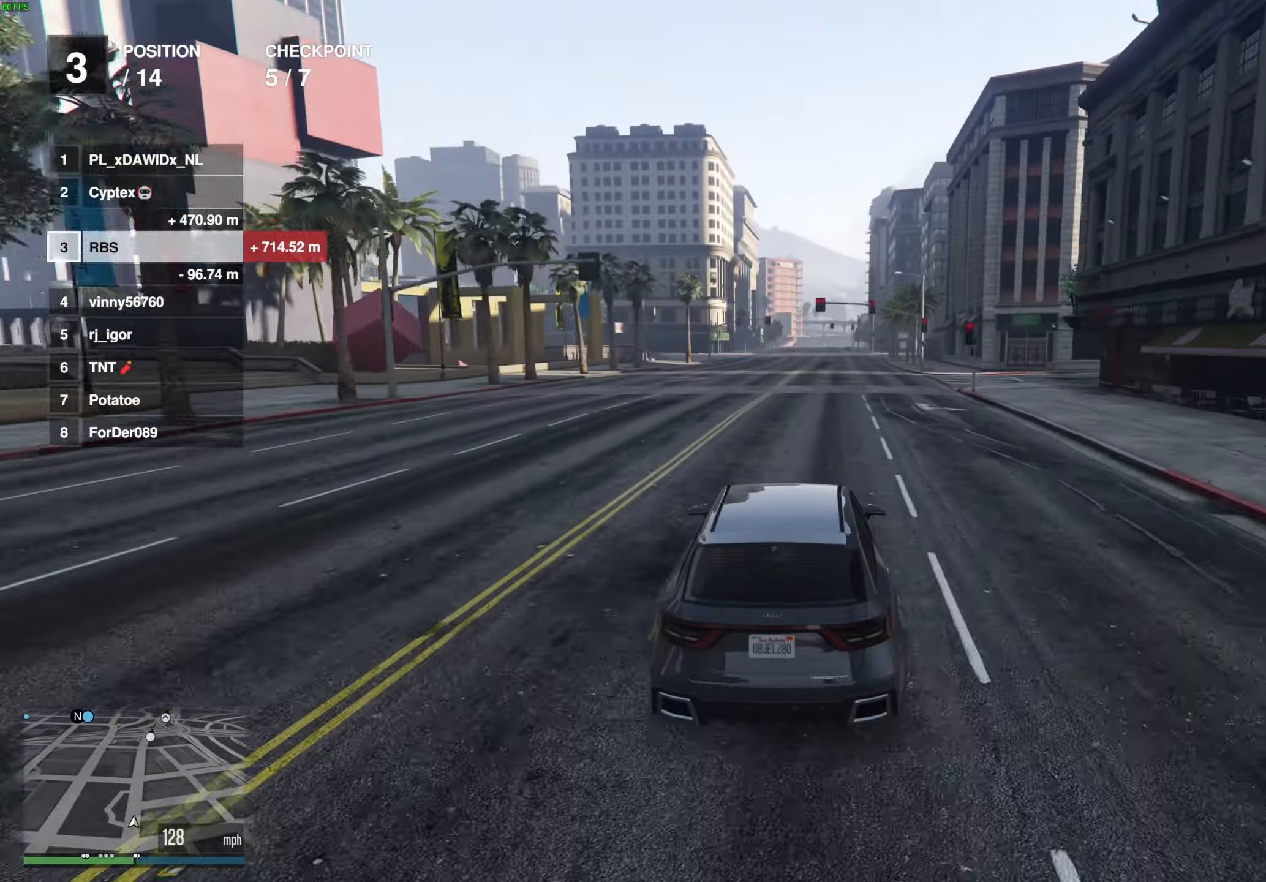
{"buttons": ["R2"], "left_stick": "center", "right_stick": "center", "events": [[17, "left_stick", "center"], [183, "left_stick", "right"], [267, "left_stick", "center"]]}
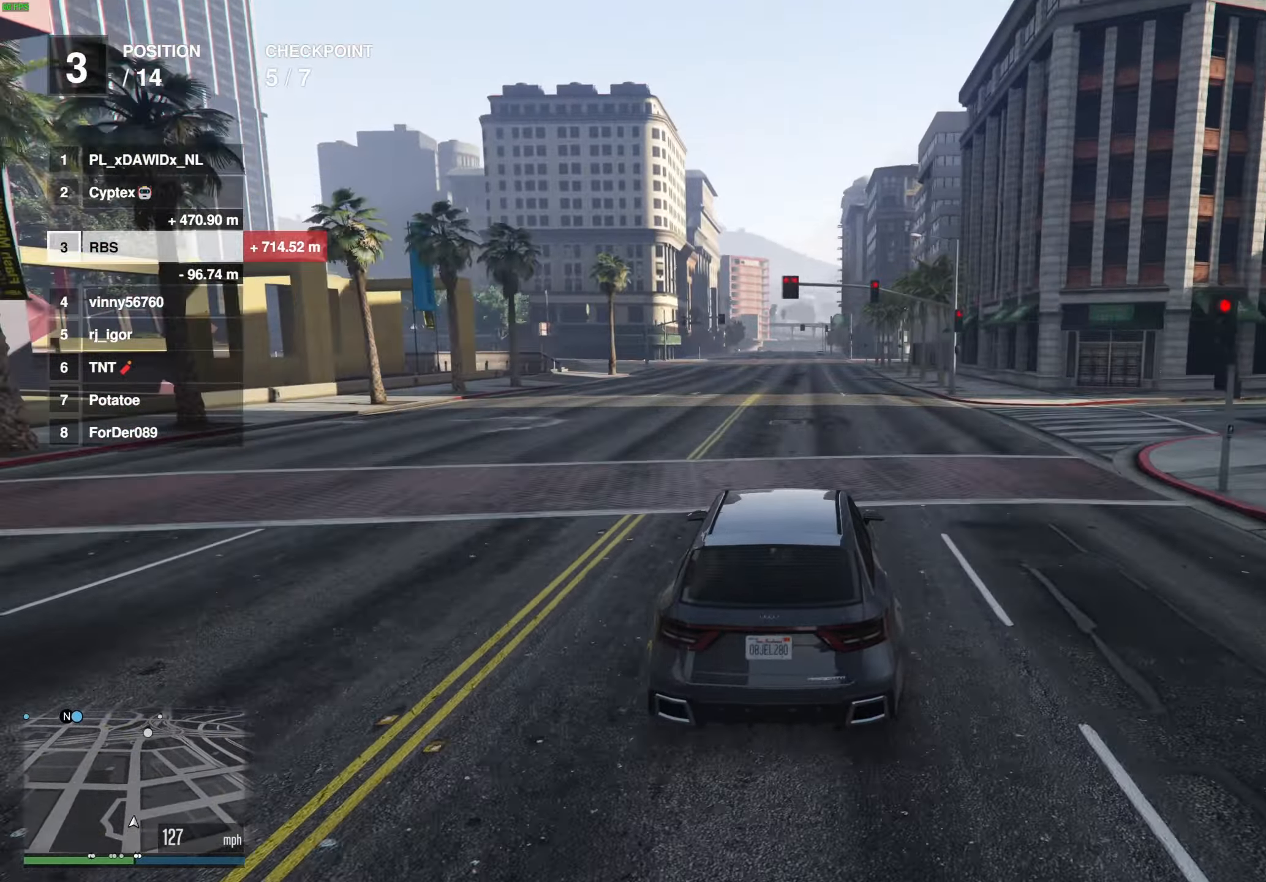
{"buttons": ["L2", "R2"], "left_stick": "center", "right_stick": "center", "events": [[417, "L2", "down"]]}
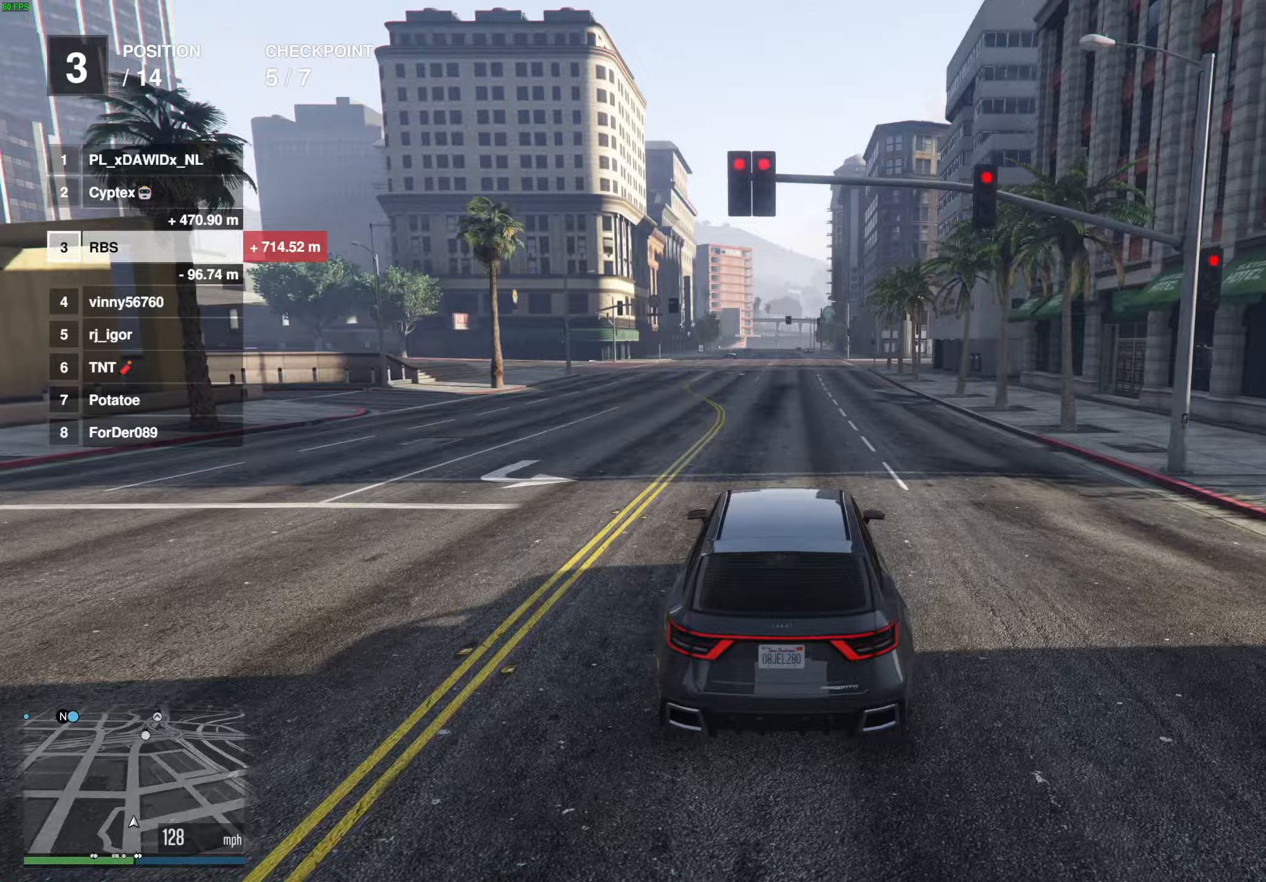
{"buttons": ["R2"], "left_stick": "center", "right_stick": "center", "events": [[183, "L2", "up"], [417, "left_stick", "up-right"], [483, "left_stick", "center"]]}
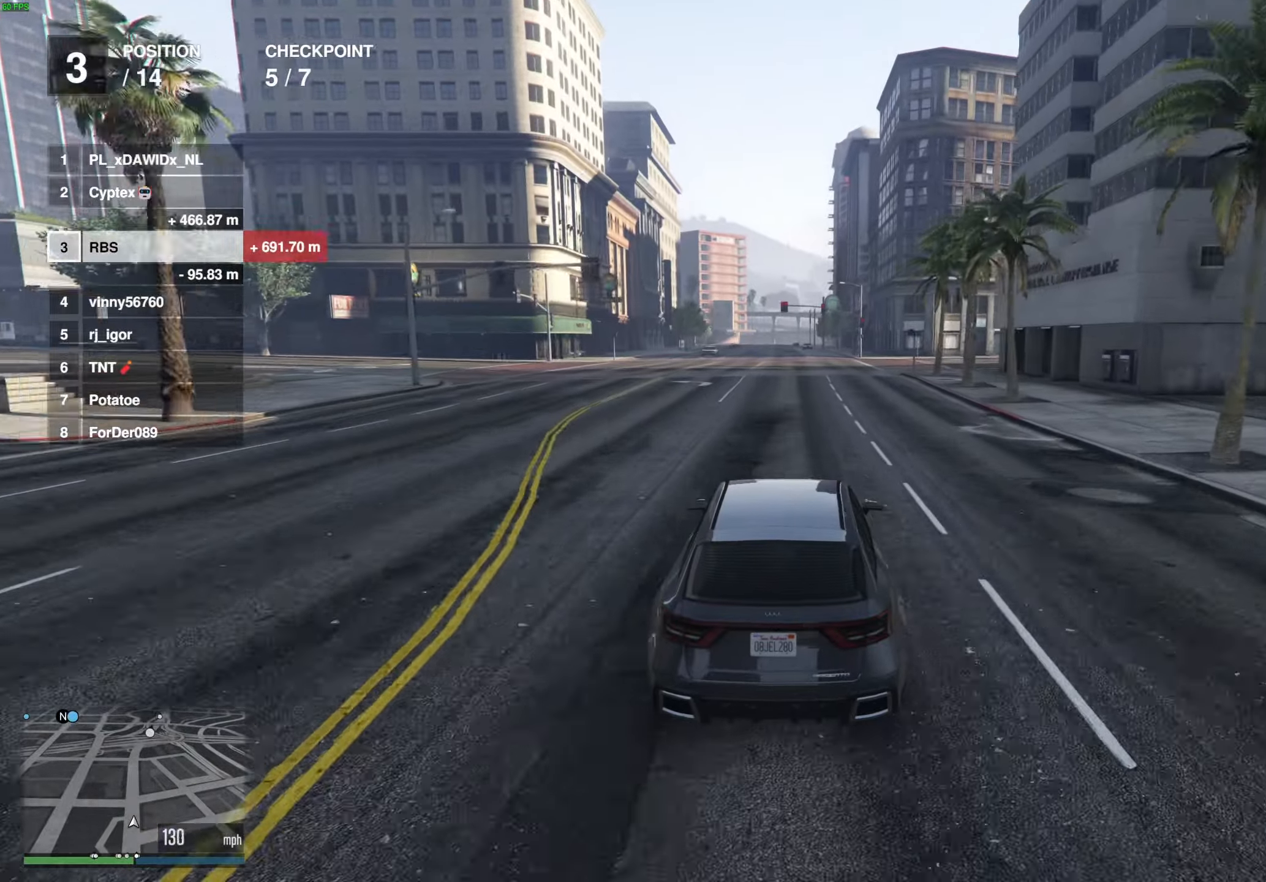
{"buttons": ["R2"], "left_stick": "center", "right_stick": "center", "events": [[233, "left_stick", "up-left"], [350, "left_stick", "center"]]}
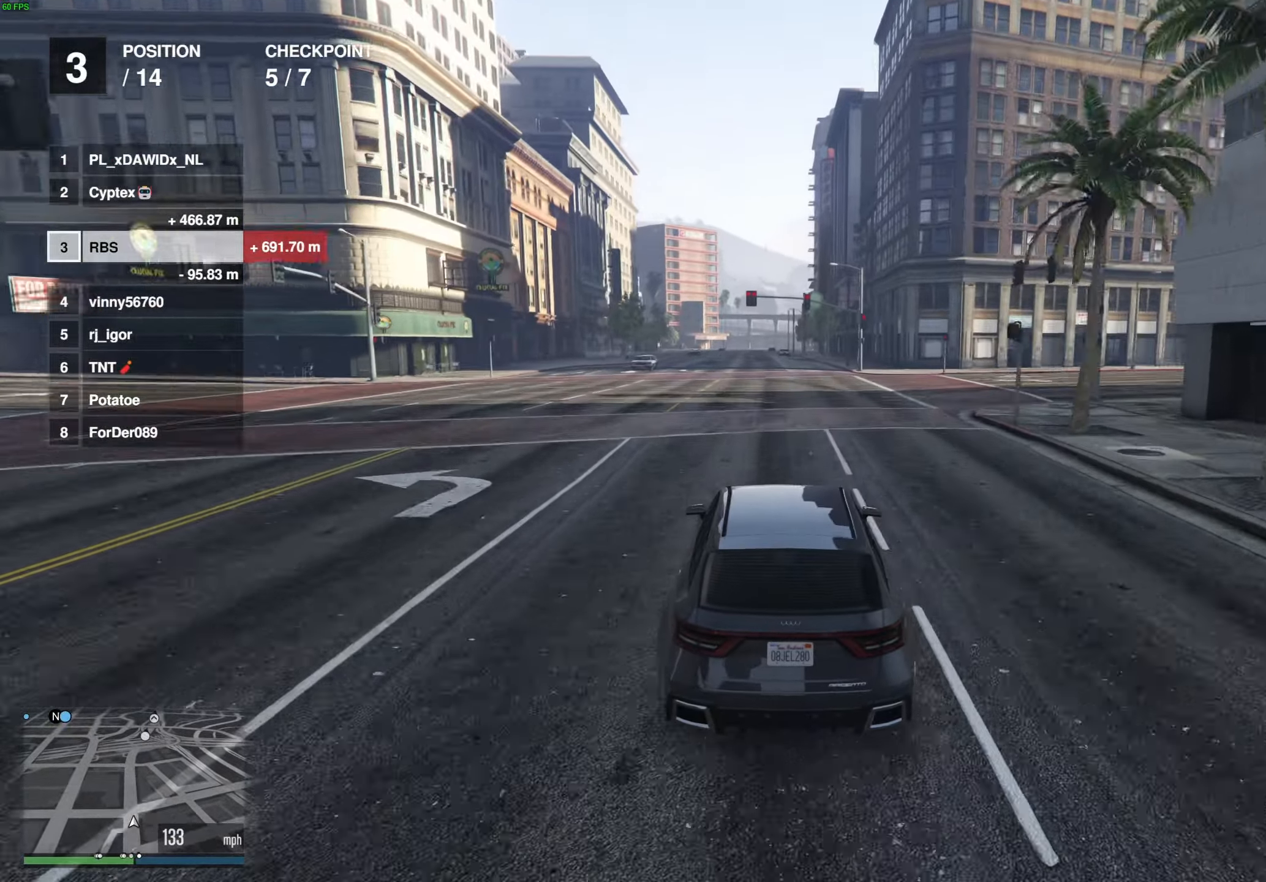
{"buttons": ["R2"], "left_stick": "center", "right_stick": "center", "events": [[100, "L2", "down"], [400, "L2", "up"]]}